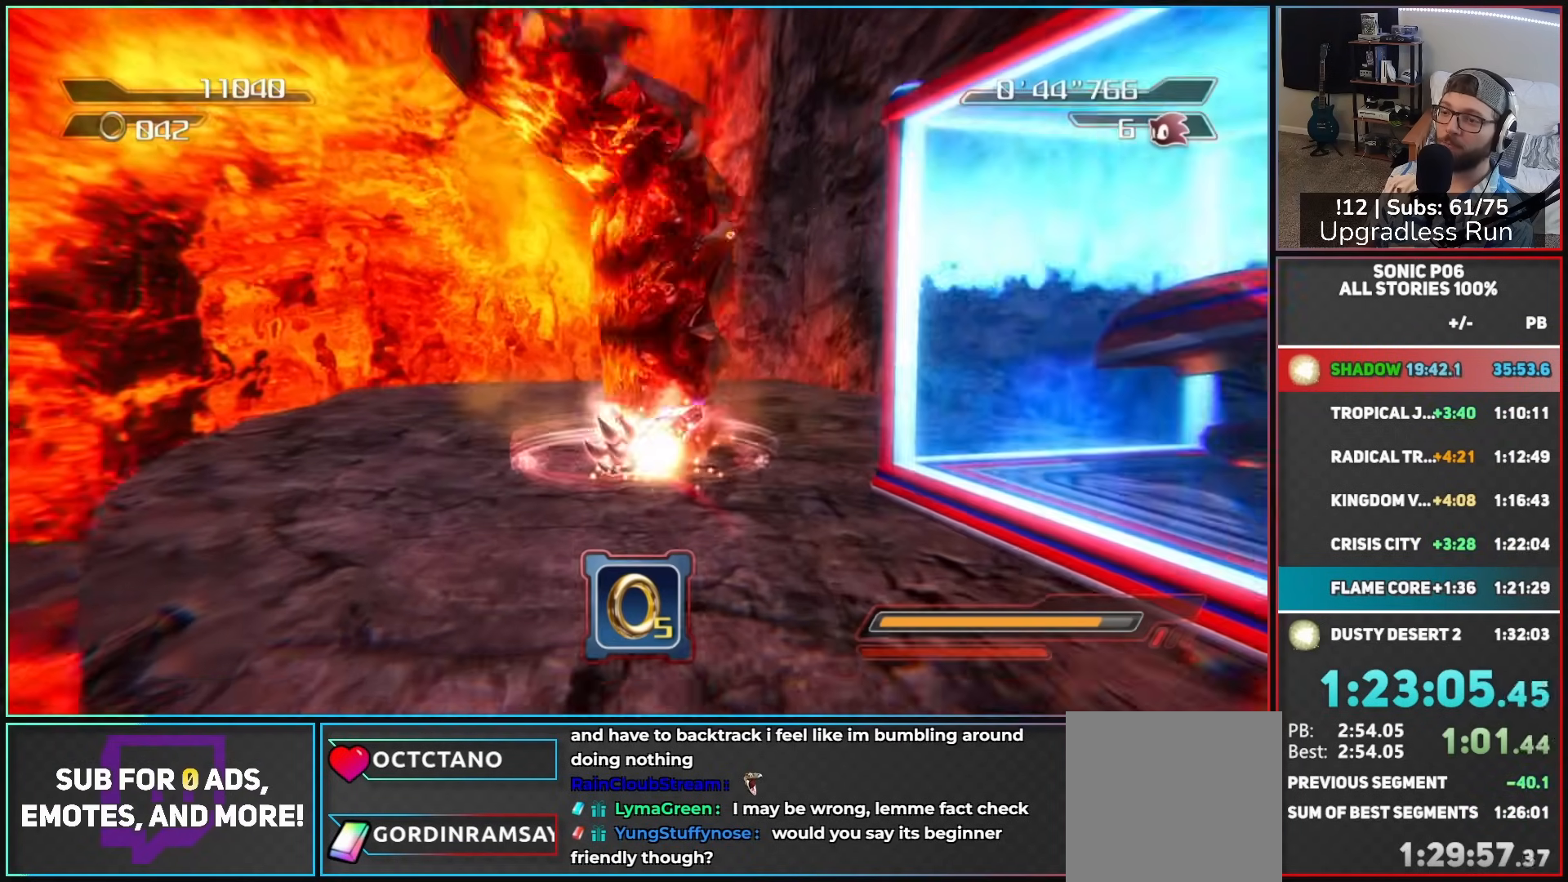
Gameplay with a controller (Xbox layout); each line is a JSON object with the inputs held at the frame after it. "button_events" lists button changes between this image and that frame as [ms after this image, input, new state], when the widget could be followed in between (sticks are given only as held states).
{"buttons": [], "left_stick": "right", "right_stick": "center", "button_events": [[67, "B", "down"], [150, "B", "up"], [217, "B", "down"], [283, "B", "up"], [383, "A", "down"], [433, "A", "up"]]}
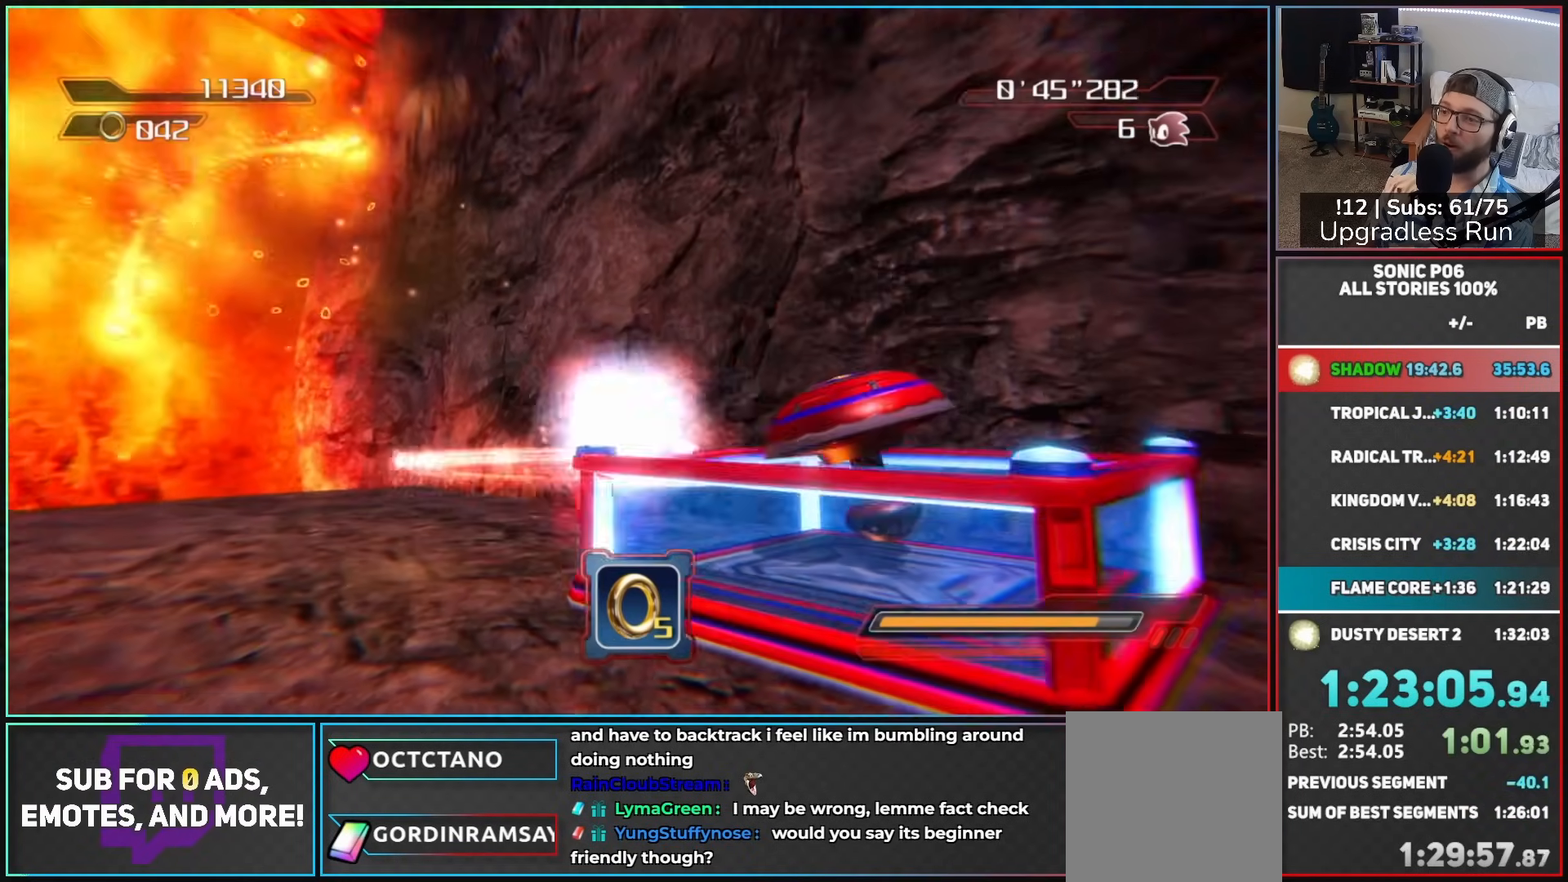
{"buttons": [], "left_stick": "up", "right_stick": "center", "button_events": [[17, "A", "down"], [83, "A", "up"]]}
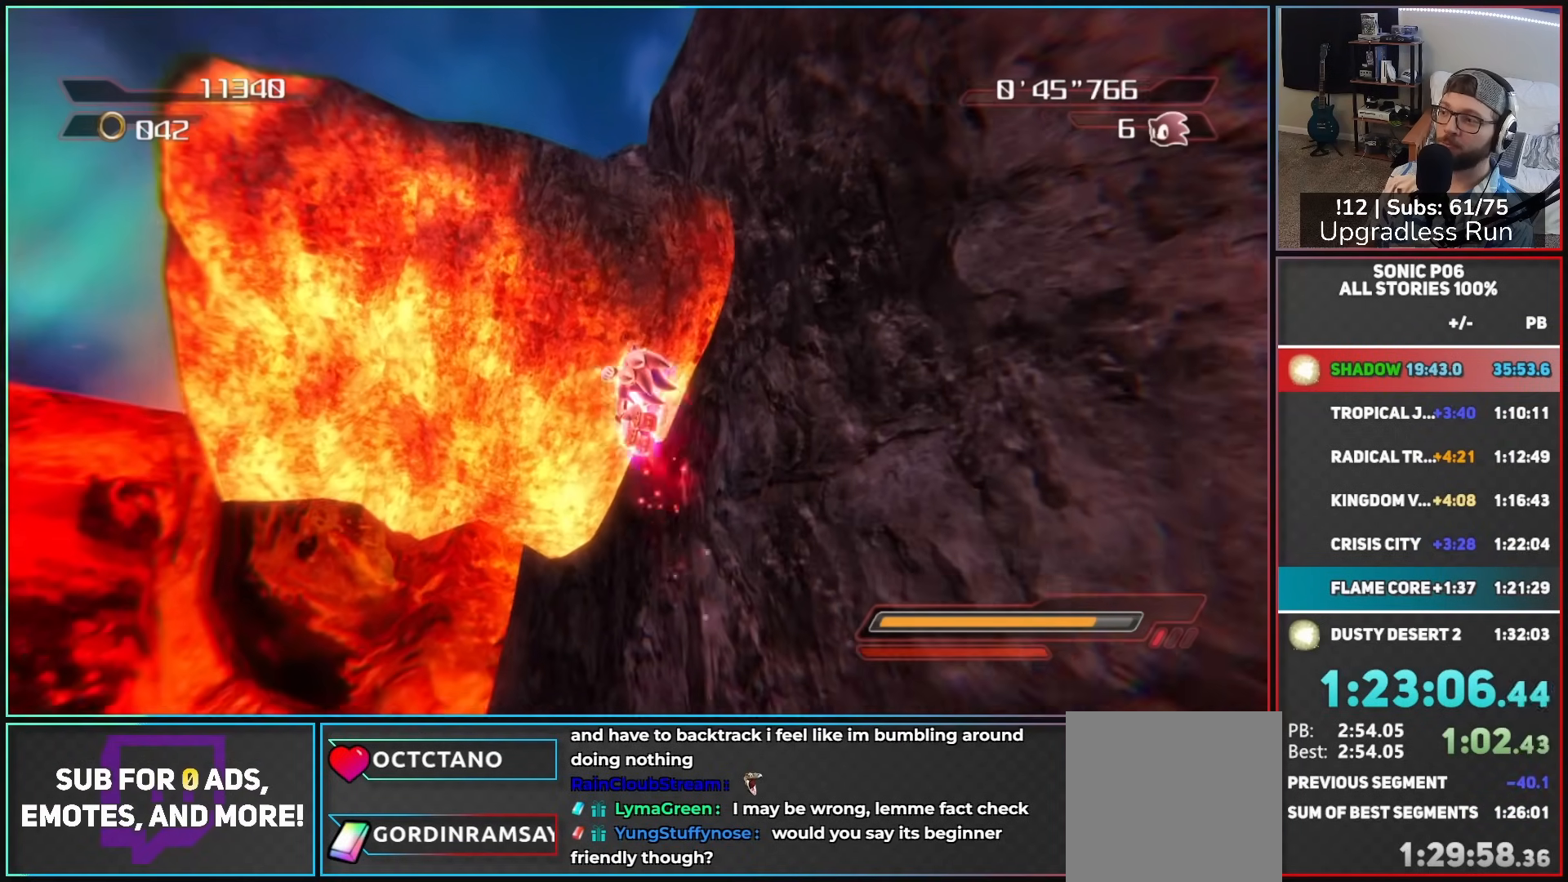
{"buttons": [], "left_stick": "up", "right_stick": "down", "button_events": []}
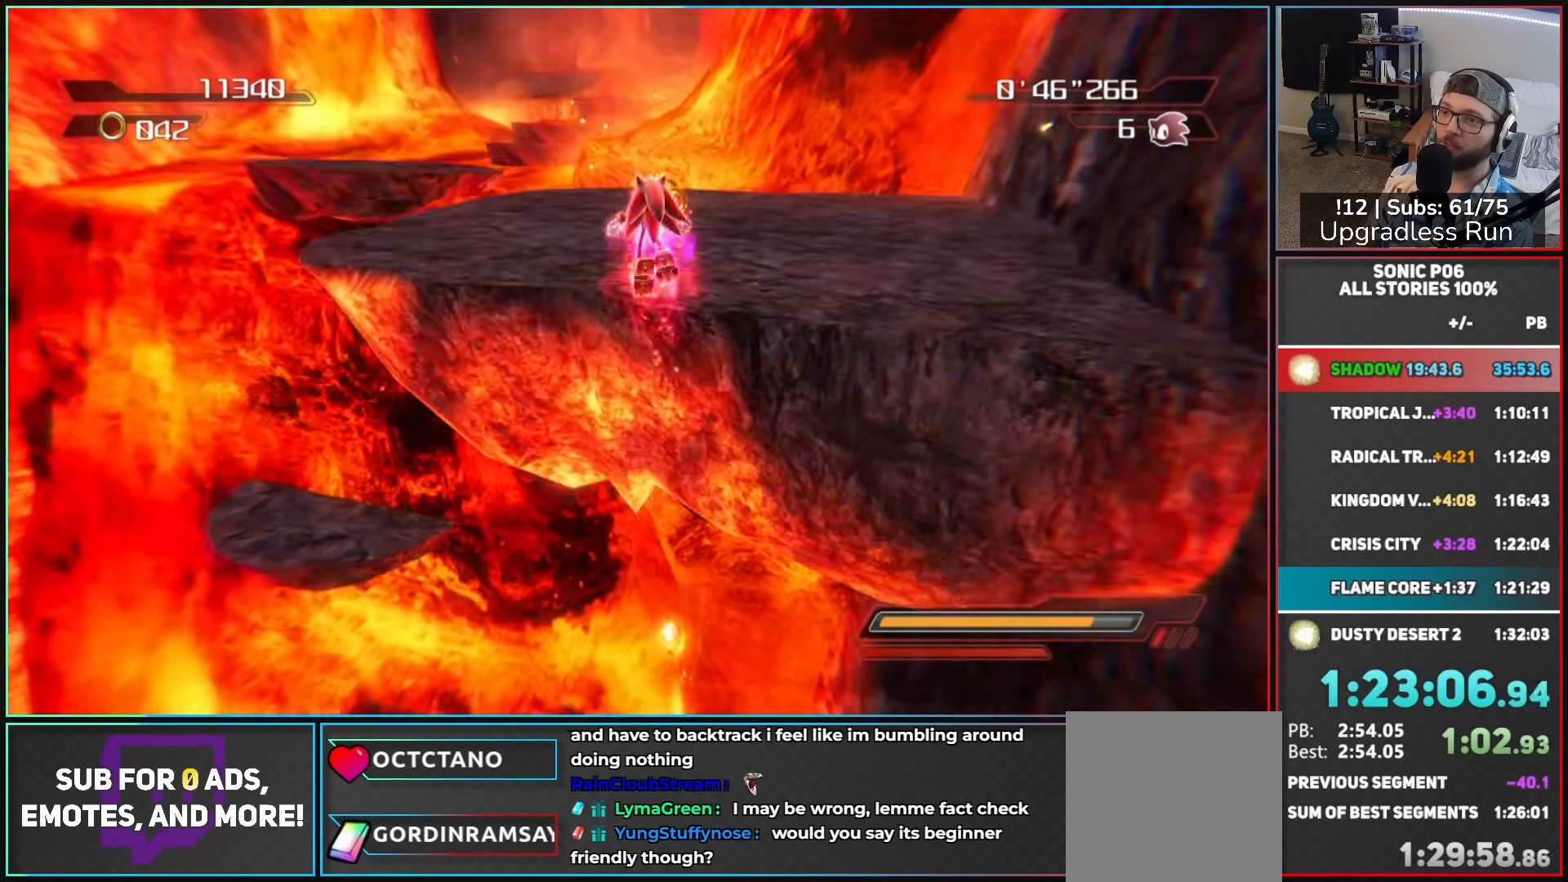
{"buttons": [], "left_stick": "up-left", "right_stick": "center", "button_events": []}
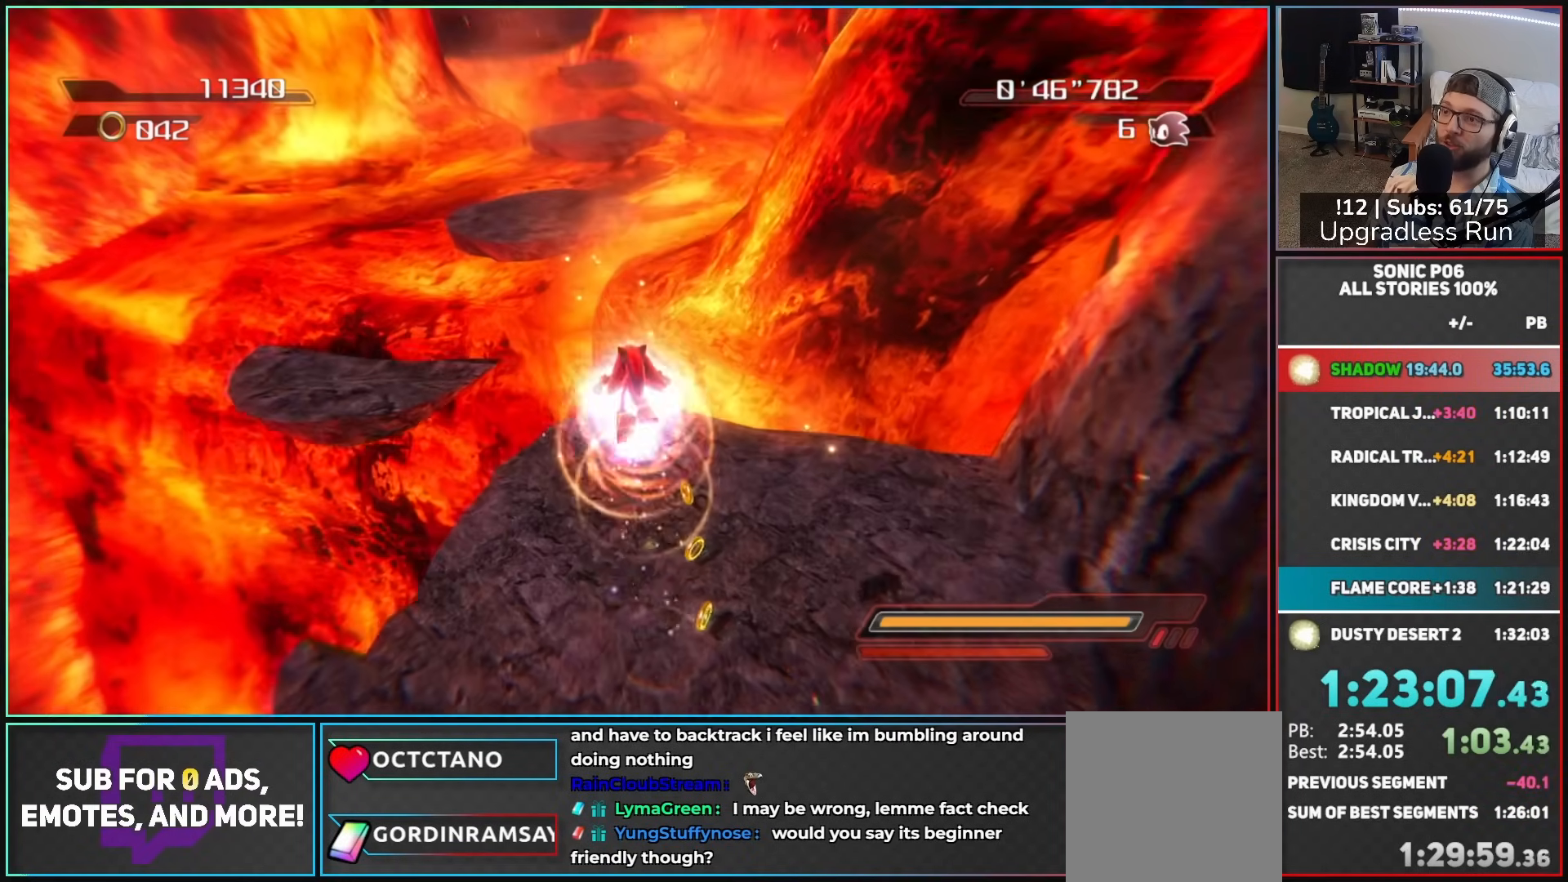
{"buttons": [], "left_stick": "up", "right_stick": "center", "button_events": [[333, "A", "down"], [450, "A", "up"]]}
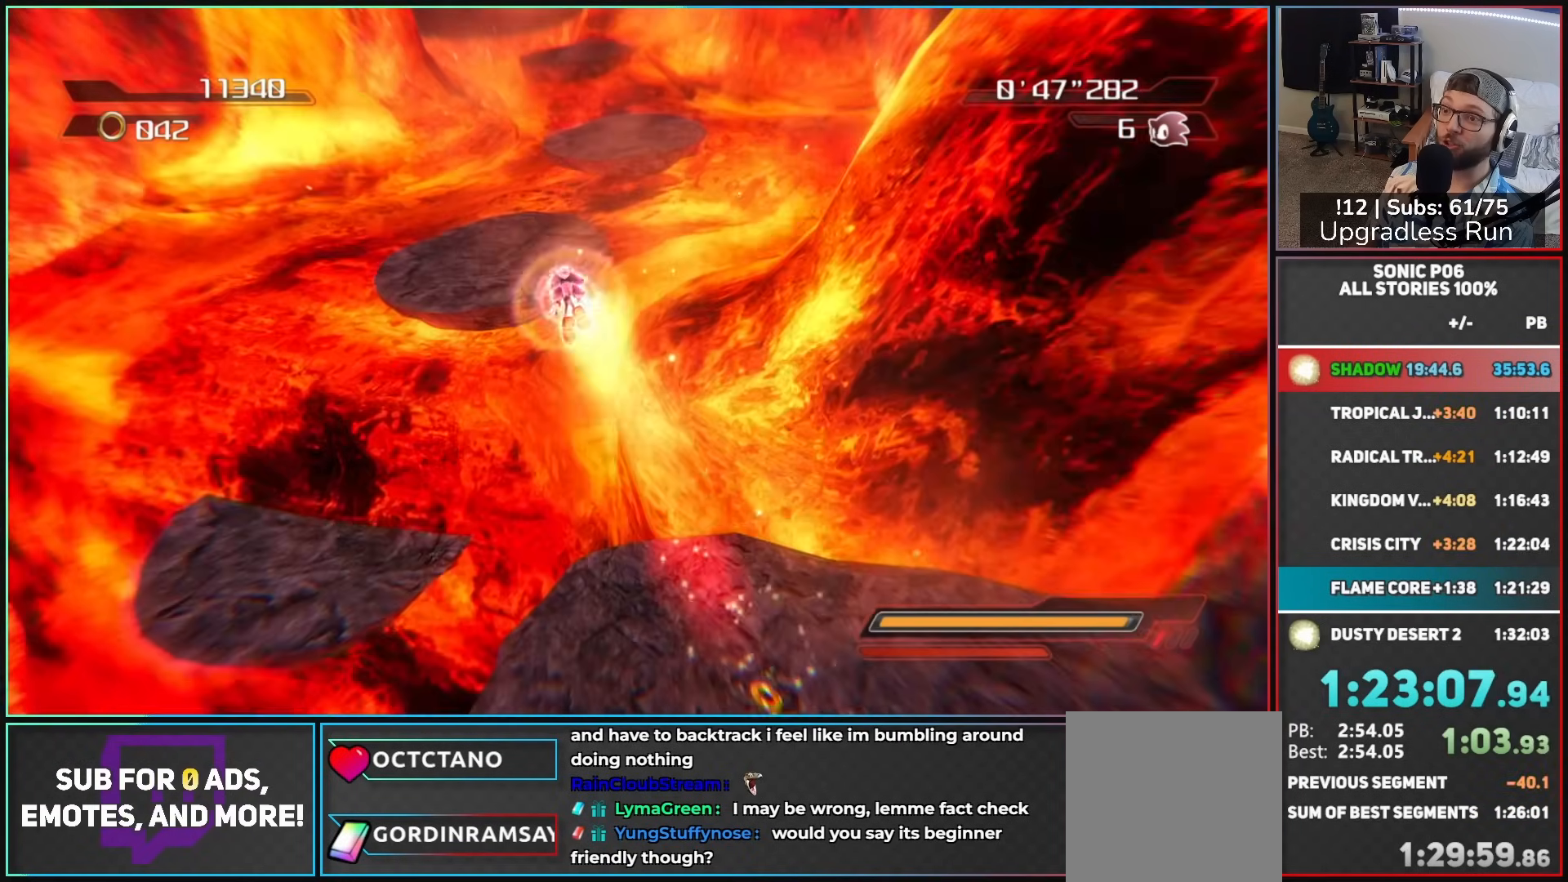
{"buttons": ["X"], "left_stick": "up", "right_stick": "center", "button_events": [[300, "A", "down"], [300, "X", "down"], [400, "A", "up"], [400, "X", "up"], [467, "X", "down"]]}
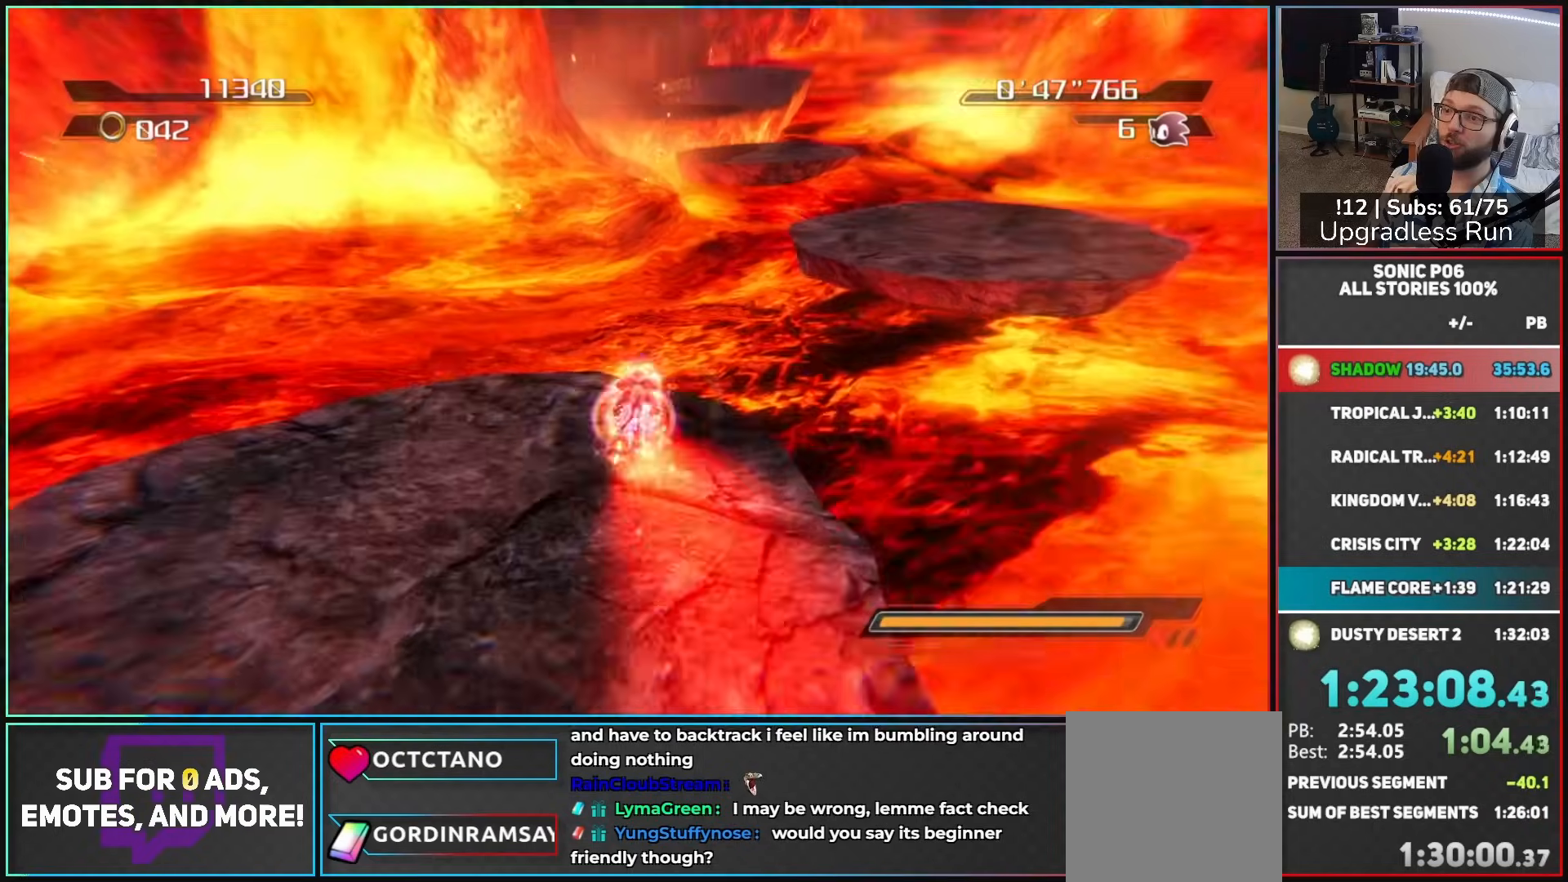
{"buttons": ["A"], "left_stick": "up", "right_stick": "center", "button_events": [[33, "X", "up"], [50, "A", "down"]]}
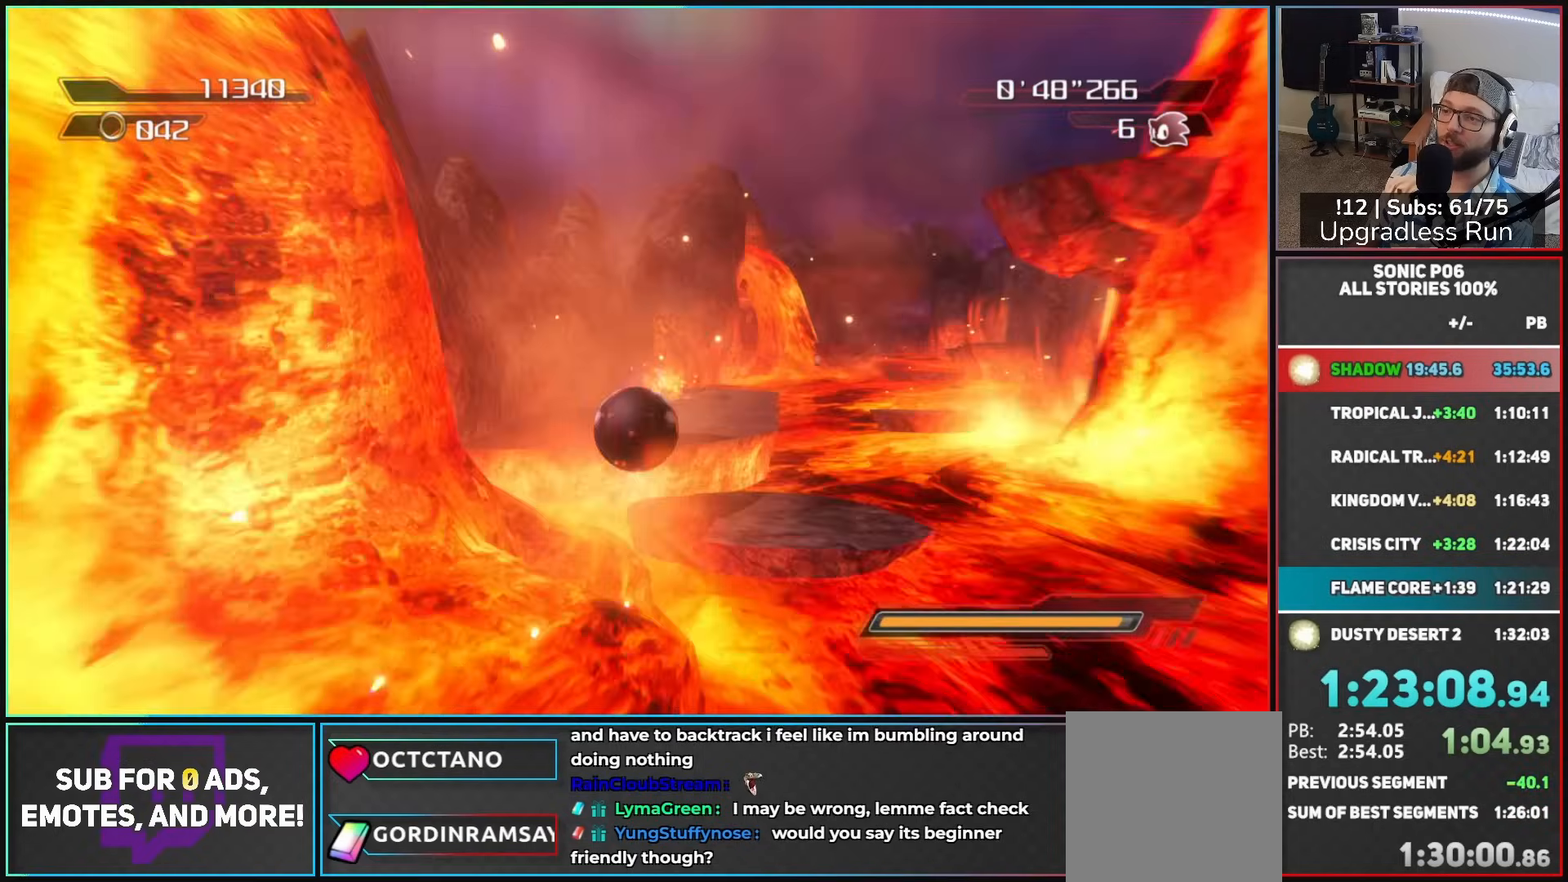
{"buttons": [], "left_stick": "up", "right_stick": "center", "button_events": [[467, "A", "up"]]}
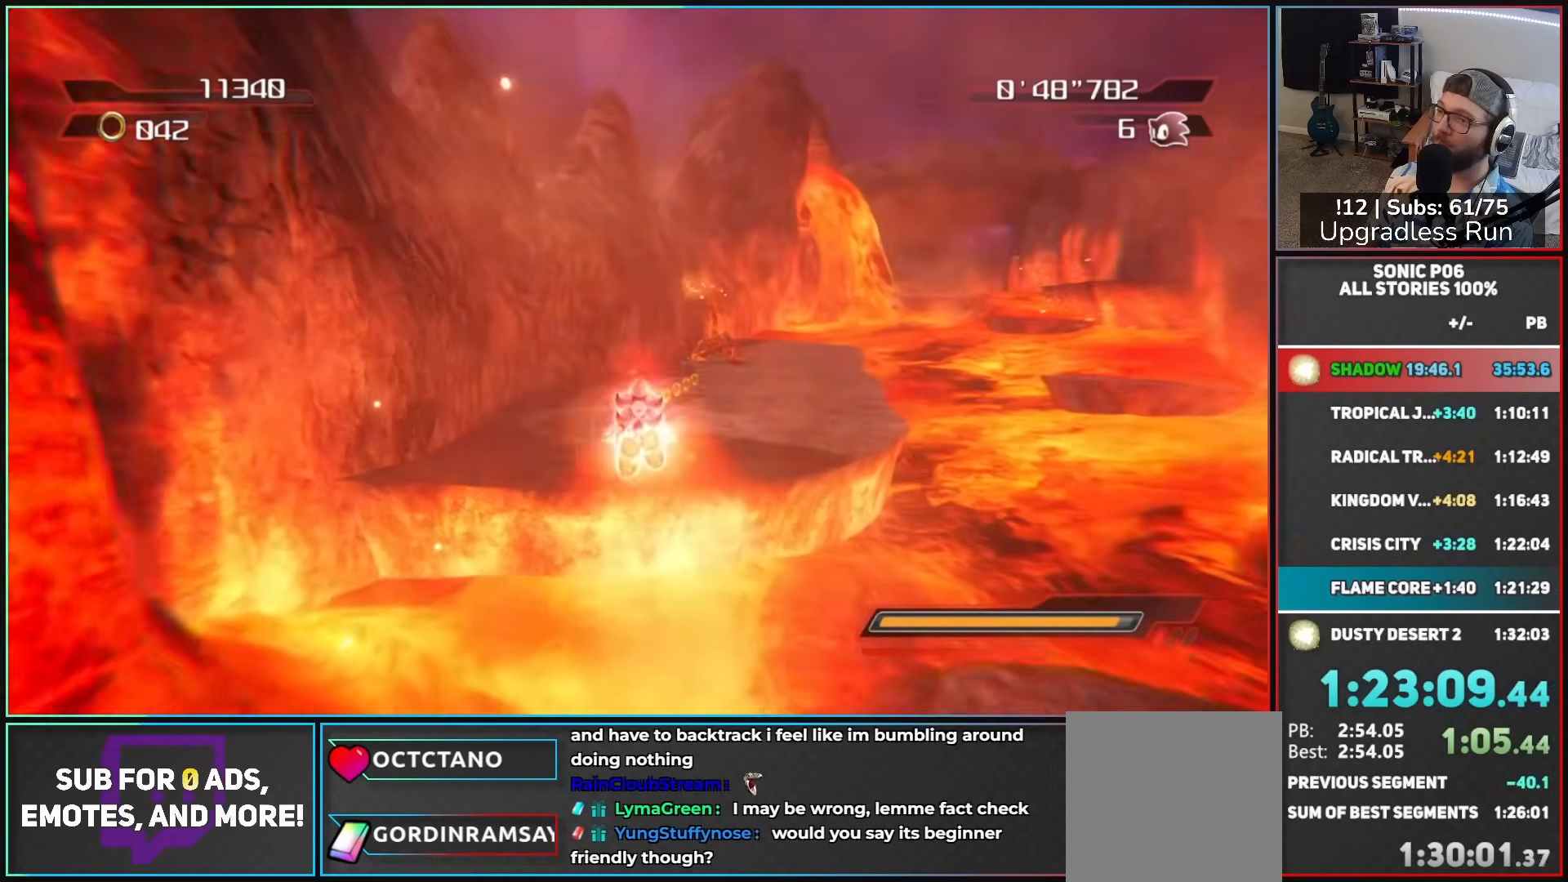
{"buttons": ["X"], "left_stick": "up", "right_stick": "center", "button_events": [[183, "A", "down"], [183, "X", "down"], [383, "A", "up"], [383, "X", "up"], [483, "X", "down"]]}
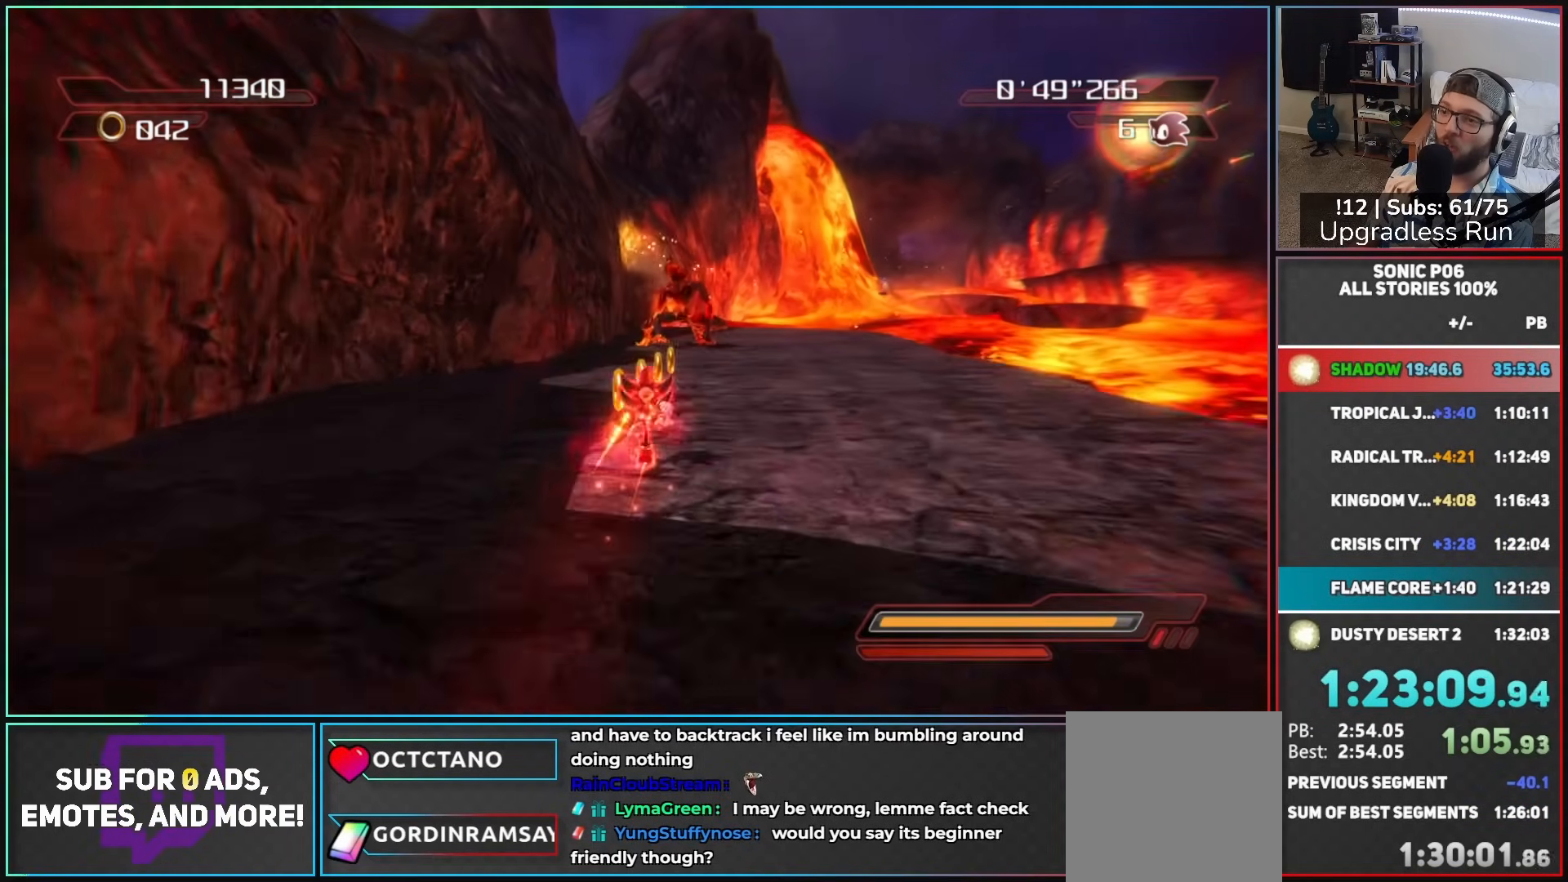
{"buttons": [], "left_stick": "up-right", "right_stick": "center", "button_events": [[67, "X", "up"], [150, "X", "down"], [217, "X", "up"], [283, "X", "down"], [350, "X", "up"]]}
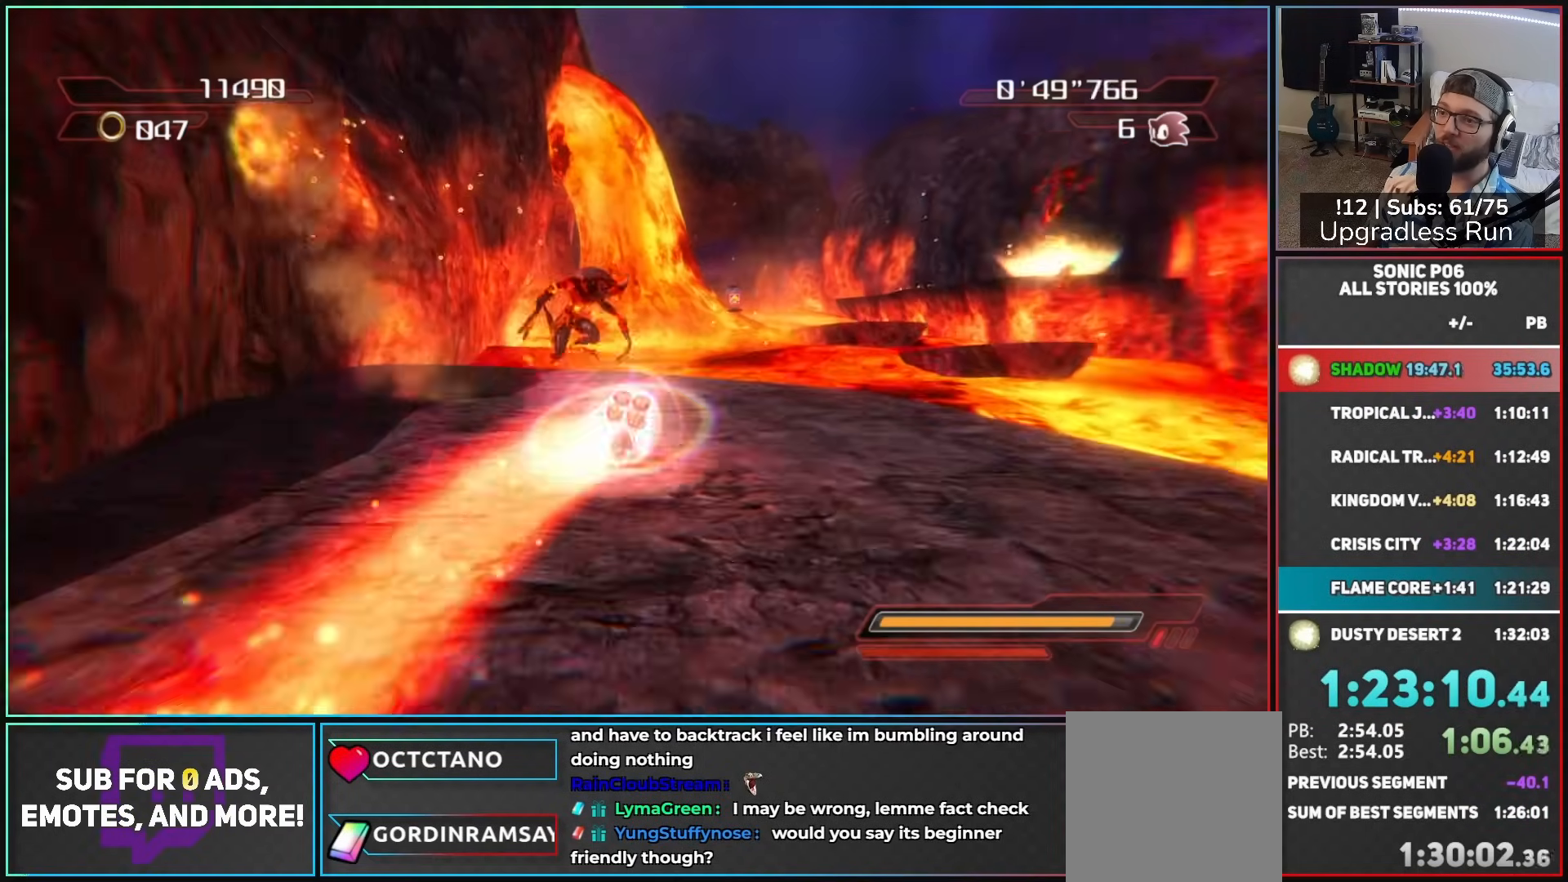
{"buttons": ["A"], "left_stick": "up", "right_stick": "center", "button_events": [[117, "A", "down"]]}
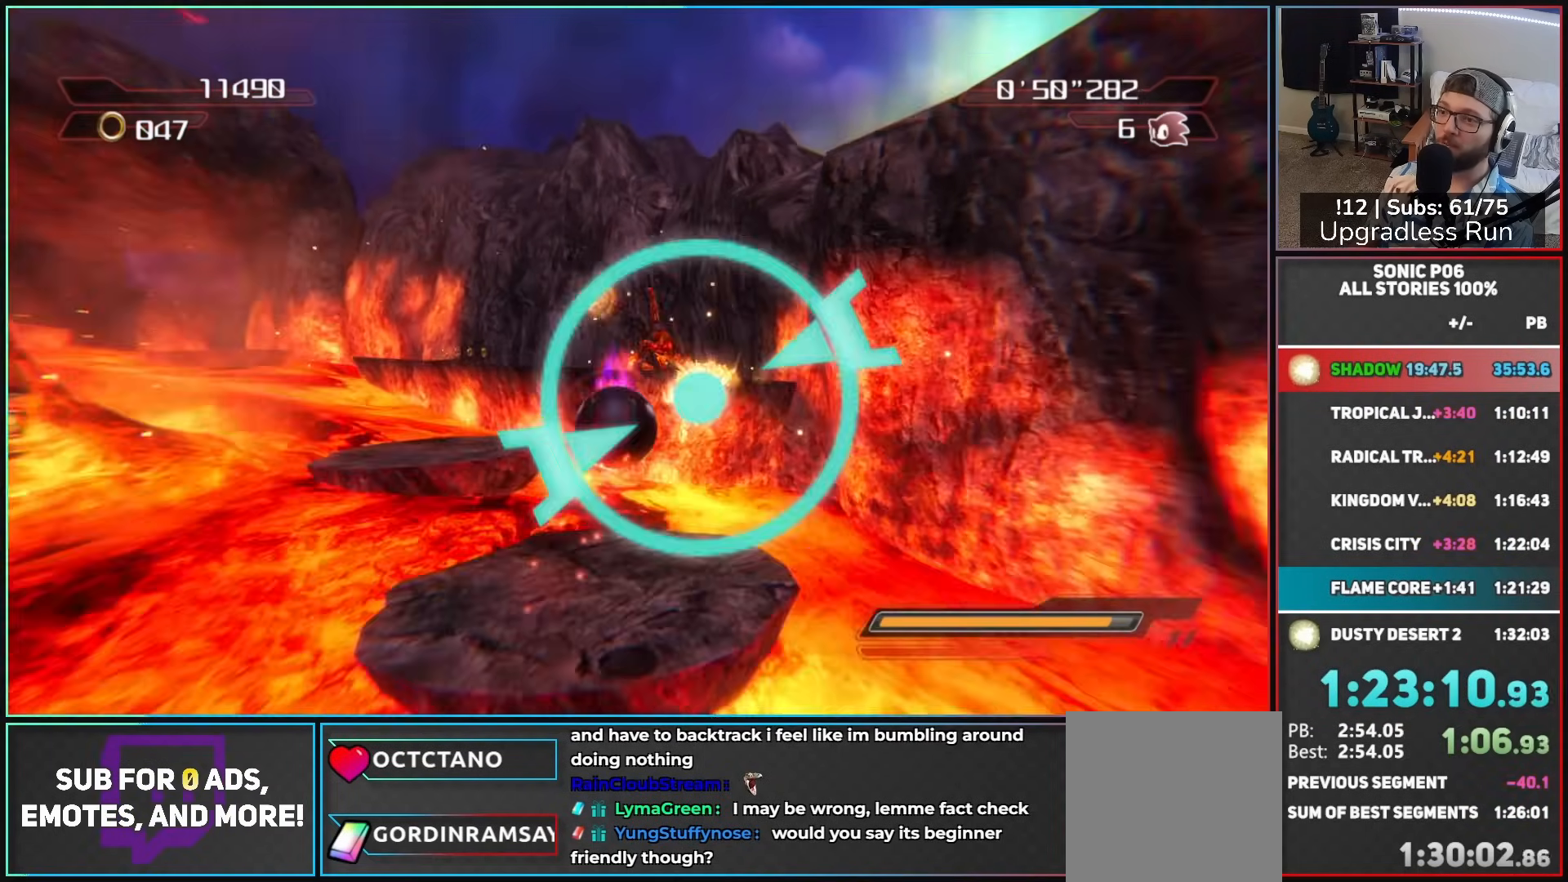
{"buttons": ["A"], "left_stick": "up-left", "right_stick": "center", "button_events": [[33, "A", "up"], [167, "A", "down"], [250, "A", "up"], [350, "A", "down"], [417, "A", "up"], [483, "A", "down"]]}
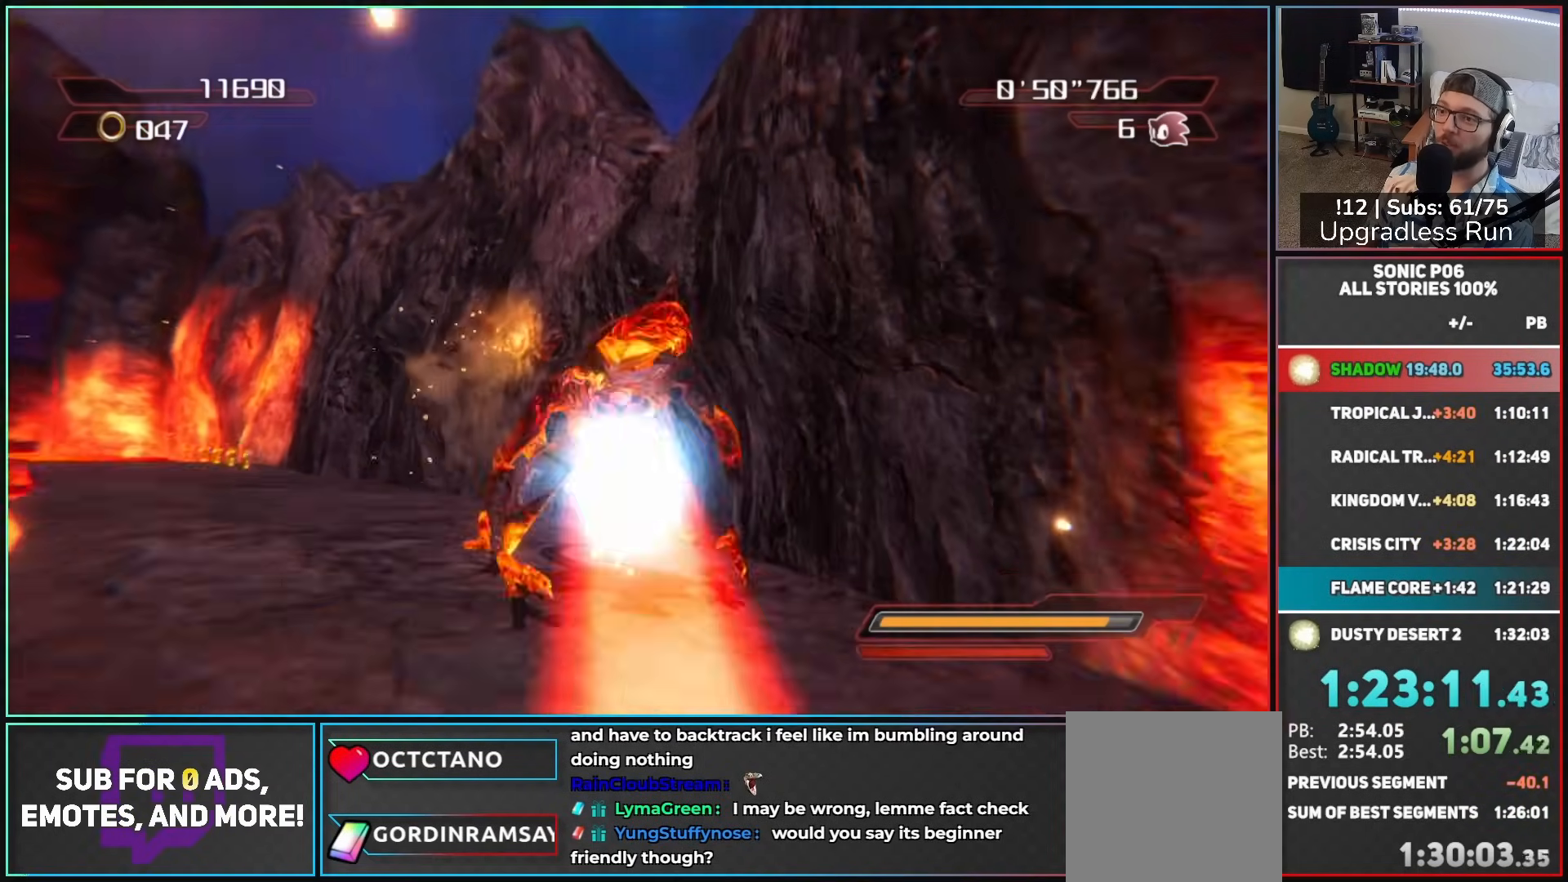
{"buttons": [], "left_stick": "up-left", "right_stick": "center", "button_events": [[67, "A", "up"], [133, "A", "down"], [233, "A", "up"]]}
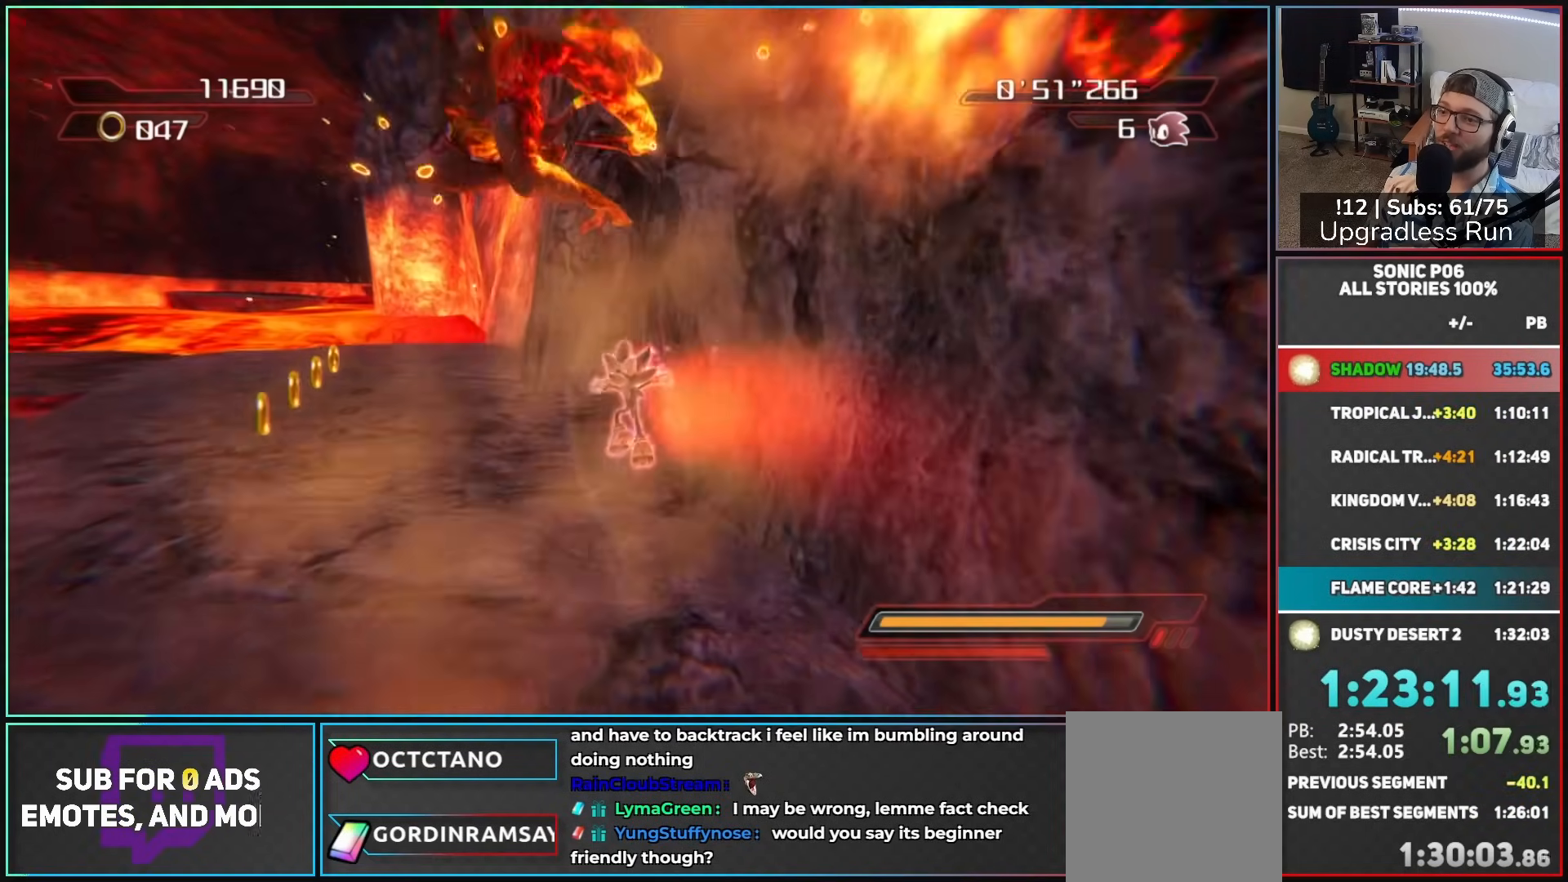
{"buttons": ["A"], "left_stick": "up", "right_stick": "center", "button_events": [[233, "X", "down"], [300, "X", "up"], [383, "X", "down"], [433, "X", "up"], [500, "A", "down"]]}
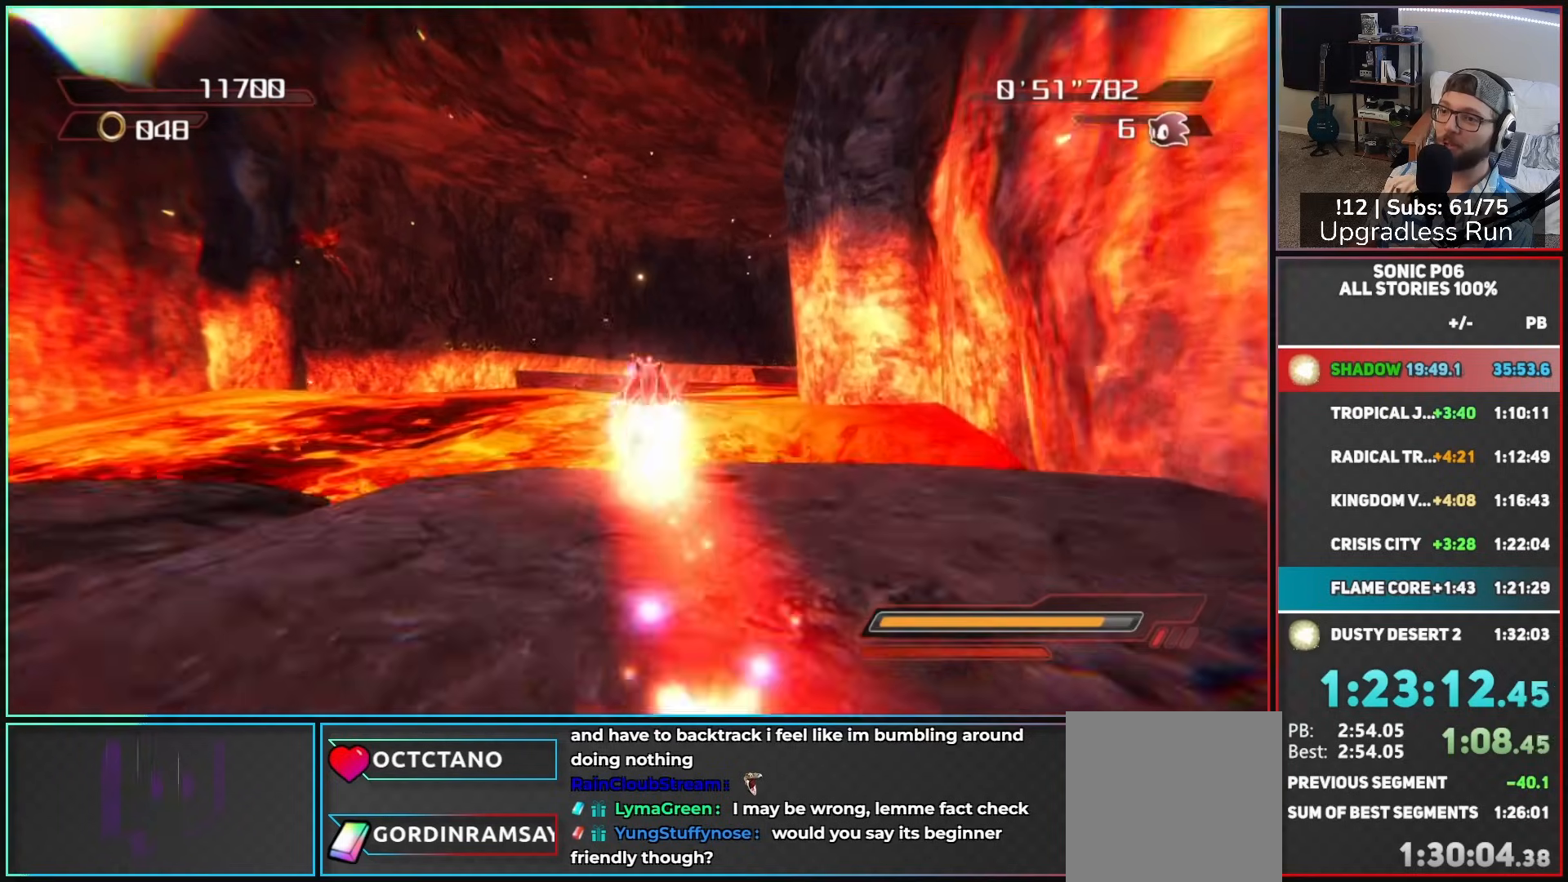
{"buttons": [], "left_stick": "up", "right_stick": "center", "button_events": [[450, "A", "up"]]}
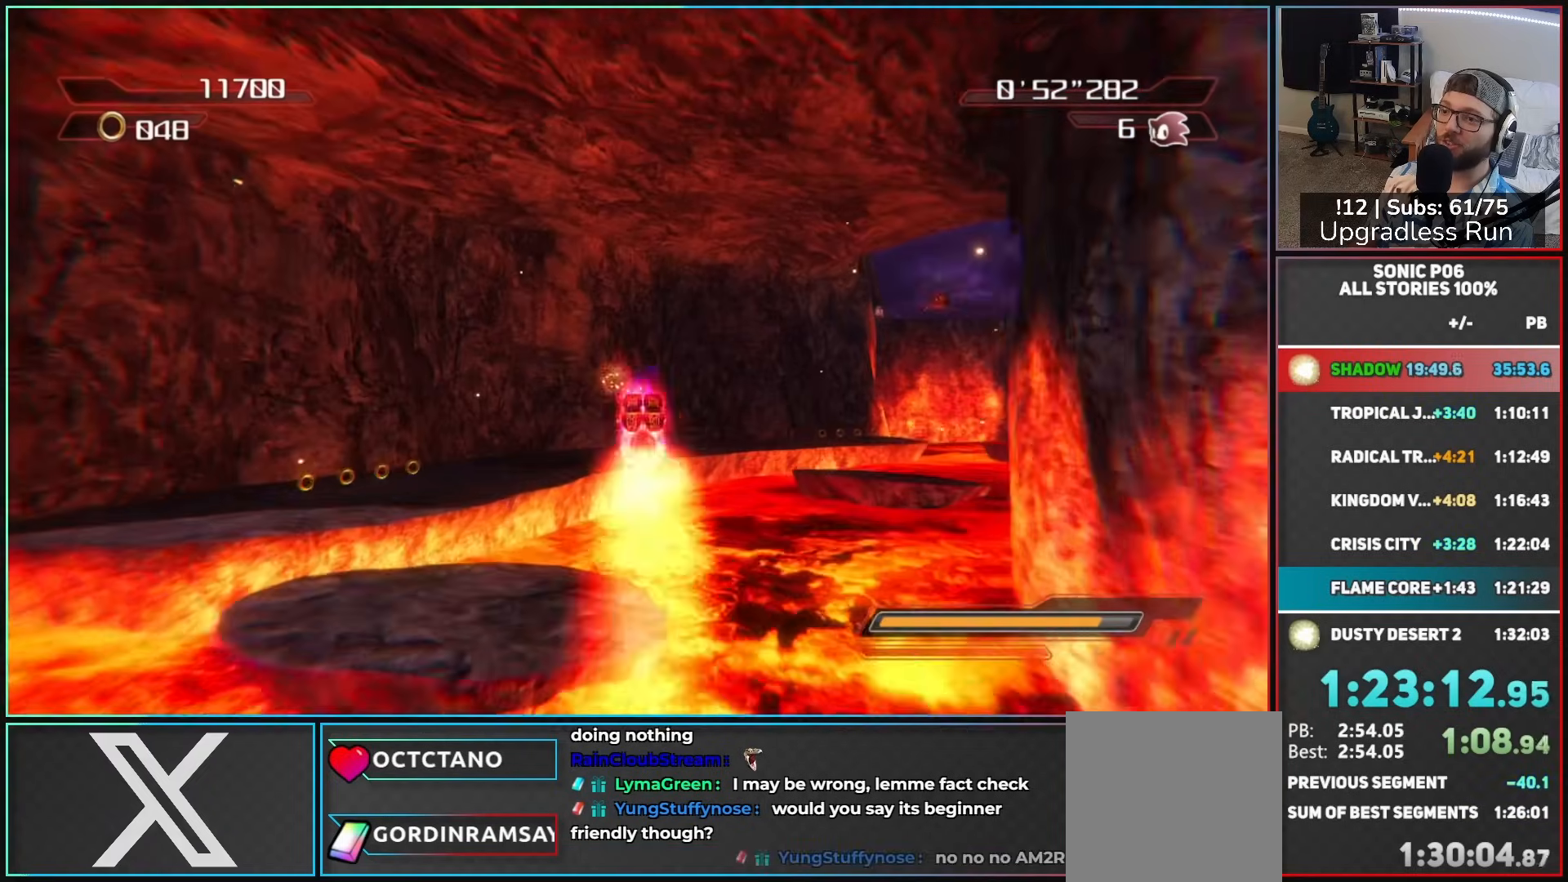
{"buttons": [], "left_stick": "up", "right_stick": "center", "button_events": [[17, "A", "down"], [233, "A", "up"]]}
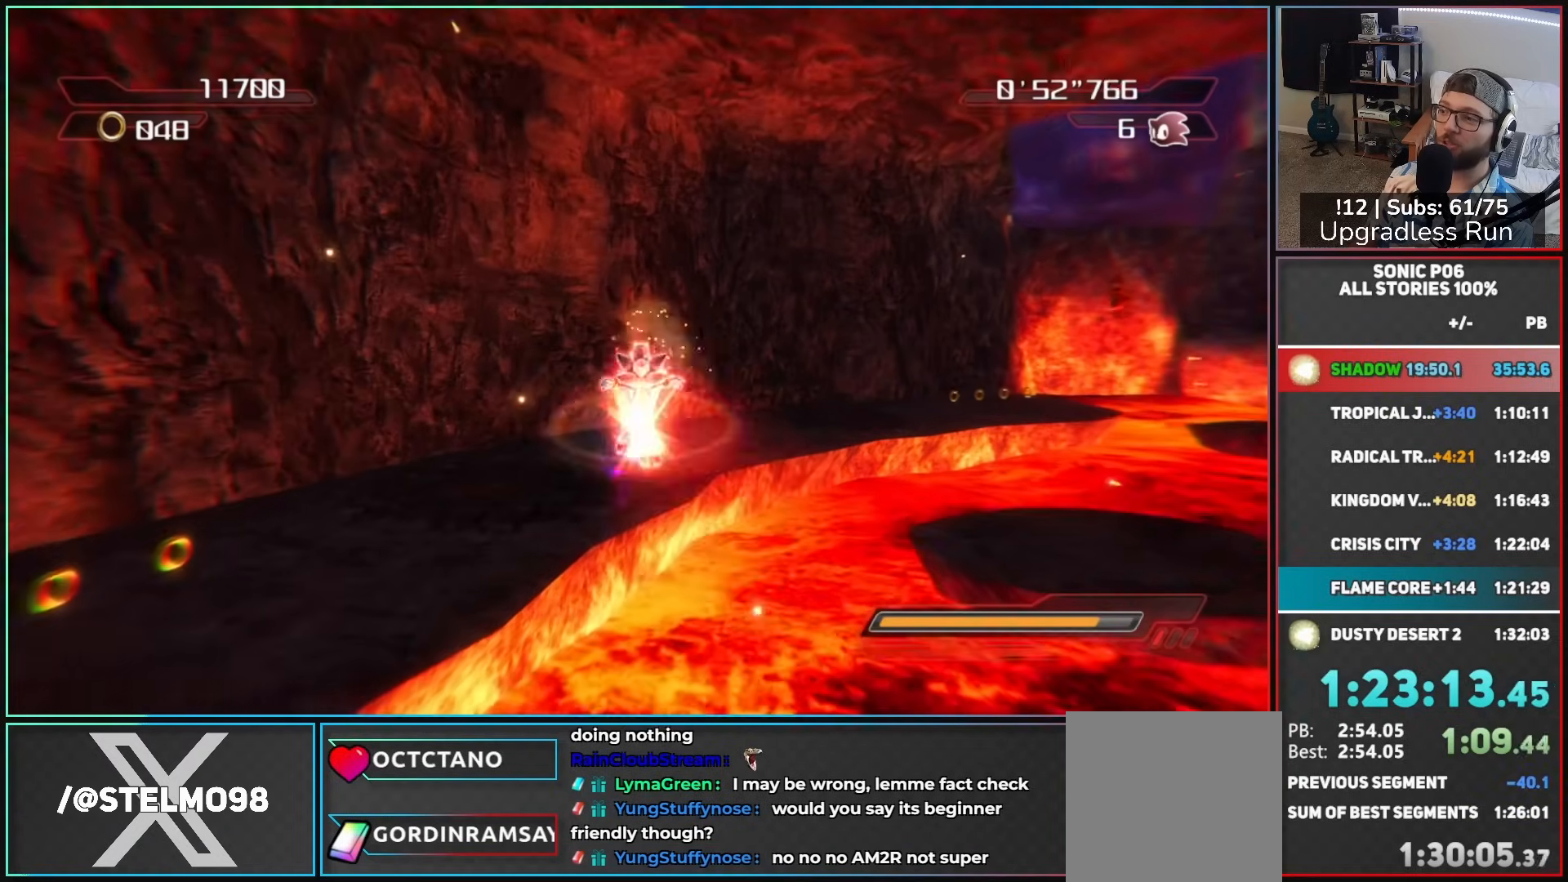
{"buttons": [], "left_stick": "up-right", "right_stick": "center", "button_events": [[100, "A", "down"], [100, "X", "down"], [267, "A", "up"], [267, "X", "up"]]}
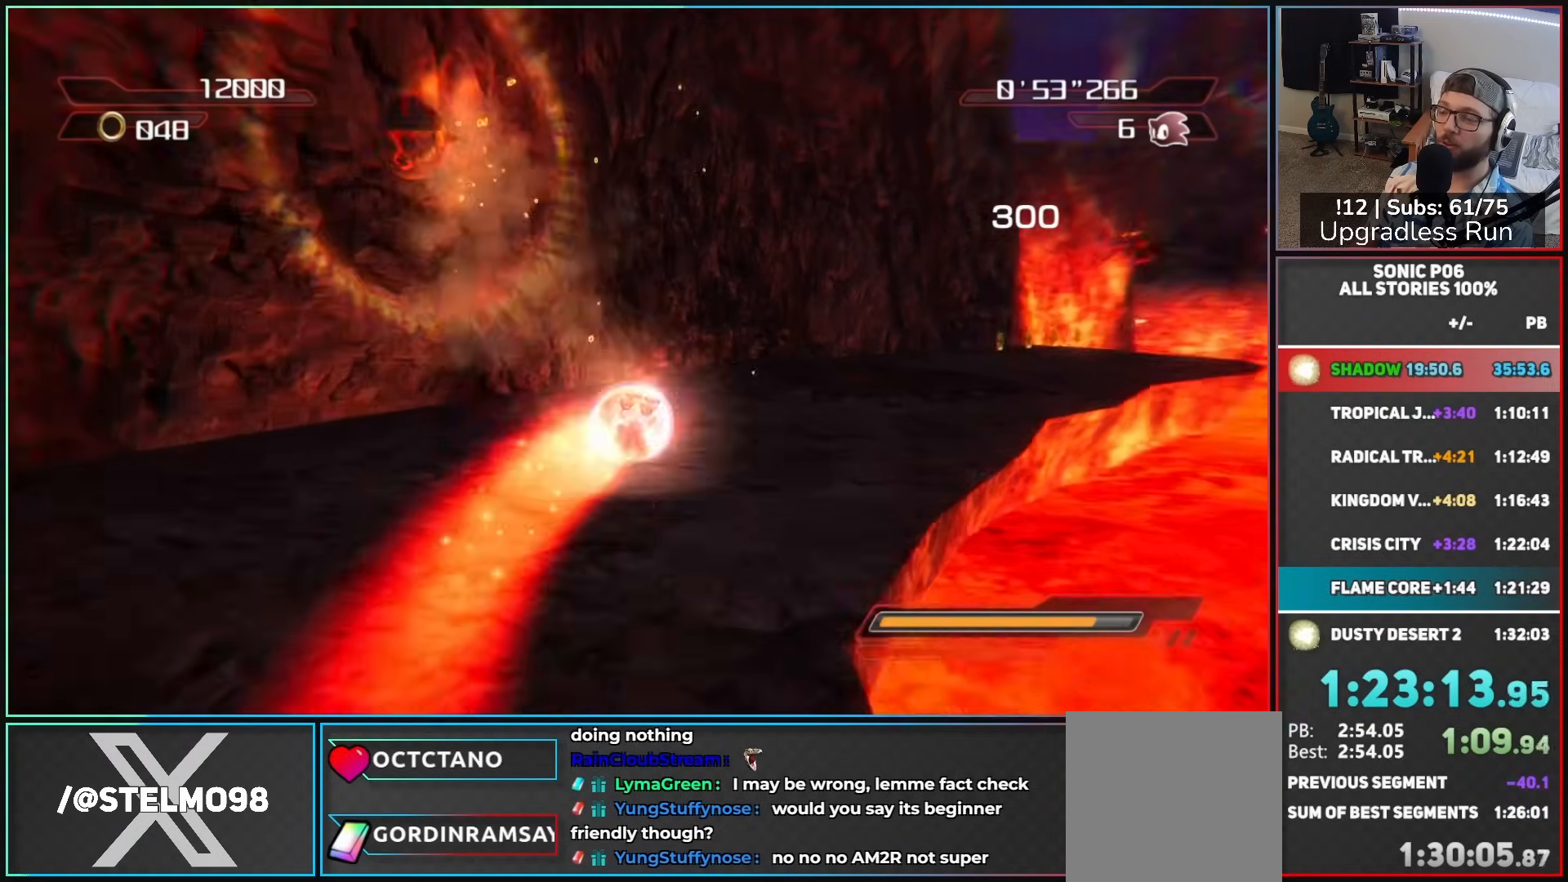
{"buttons": [], "left_stick": "up", "right_stick": "center", "button_events": [[417, "A", "down"], [500, "A", "up"]]}
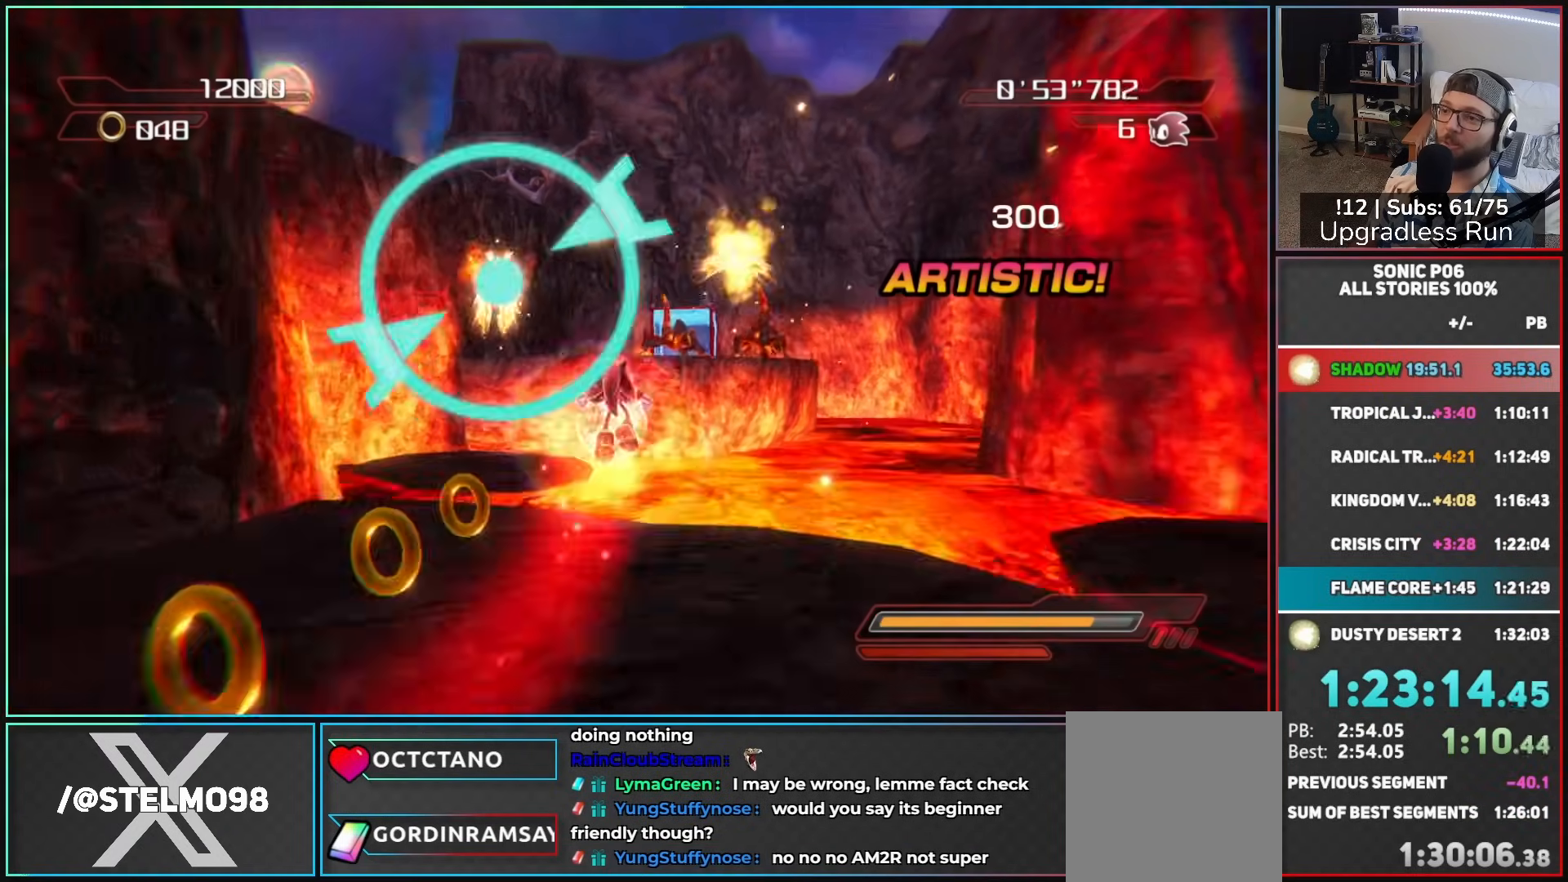
{"buttons": [], "left_stick": "up", "right_stick": "center", "button_events": [[100, "A", "down"], [183, "A", "up"]]}
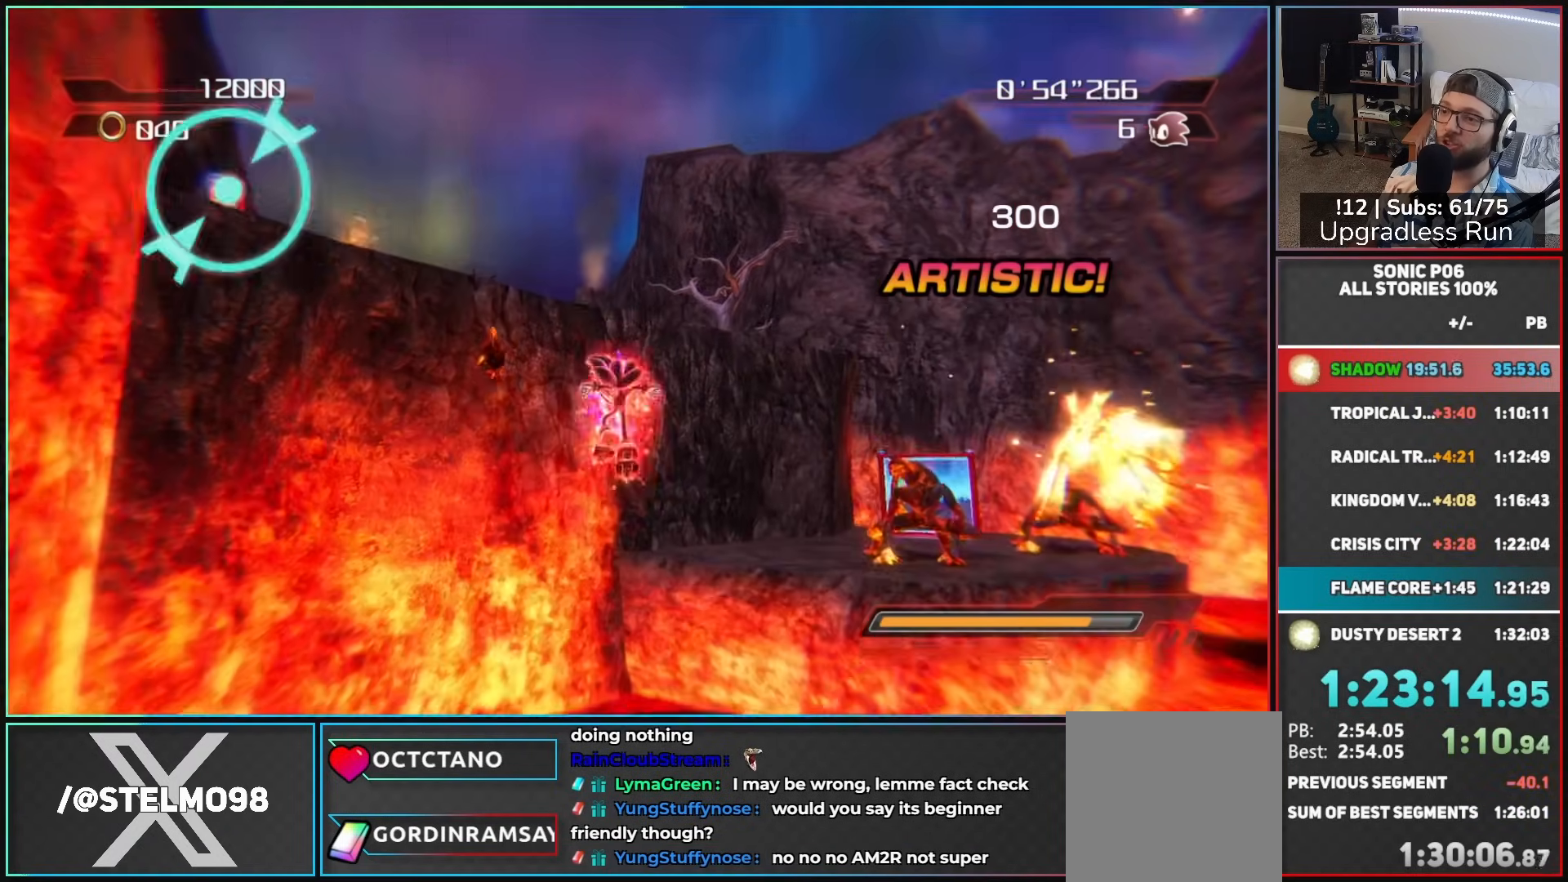
{"buttons": ["A"], "left_stick": "up-right", "right_stick": "center", "button_events": [[50, "A", "down"], [233, "A", "up"], [500, "A", "down"]]}
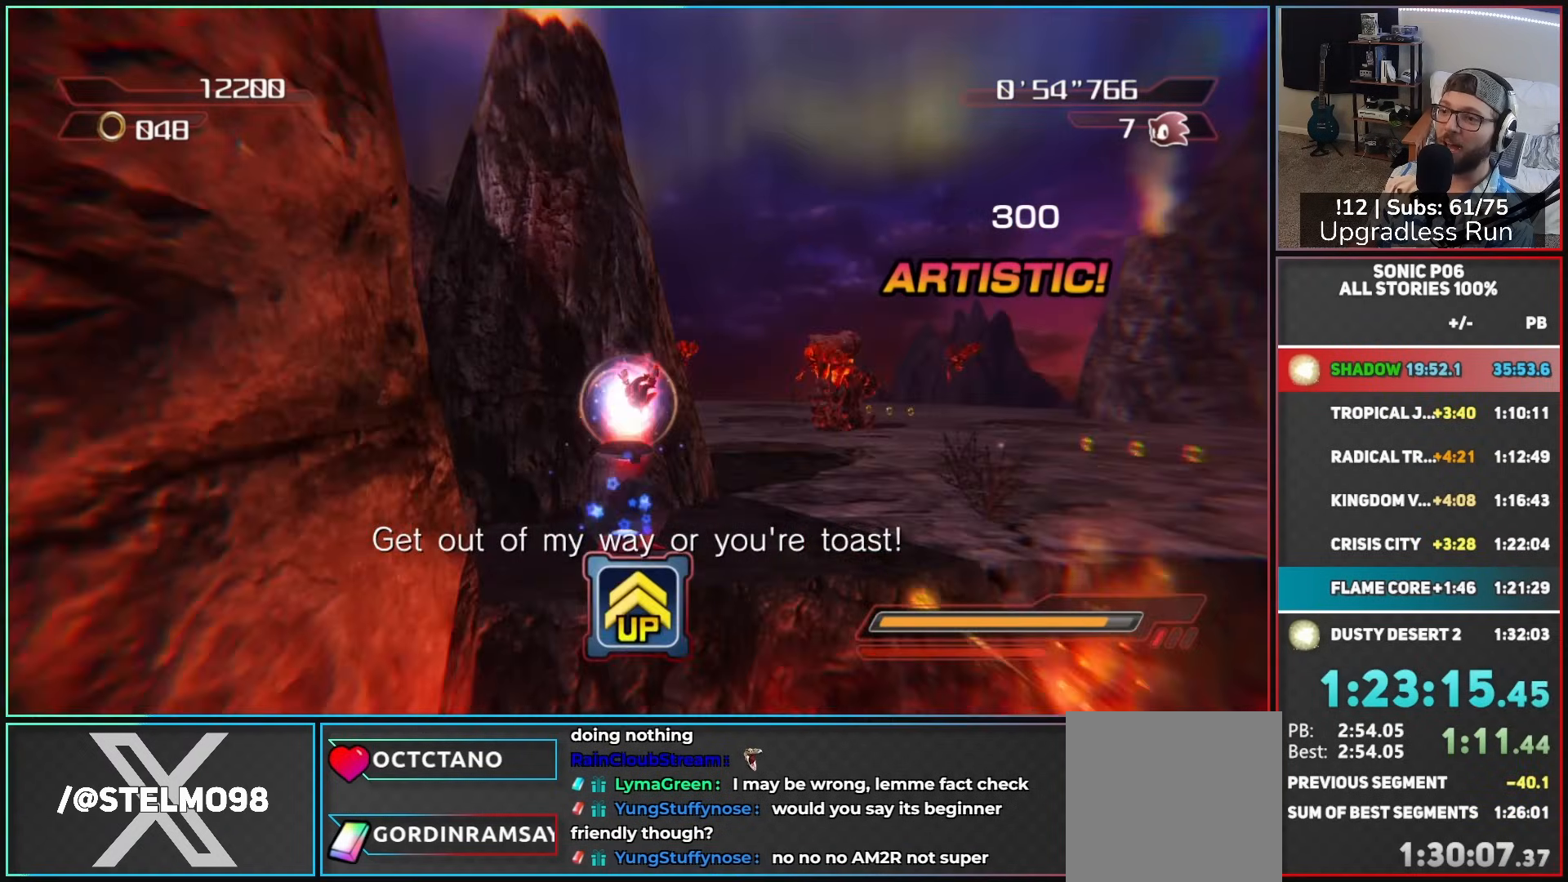
{"buttons": ["A"], "left_stick": "left", "right_stick": "center", "button_events": []}
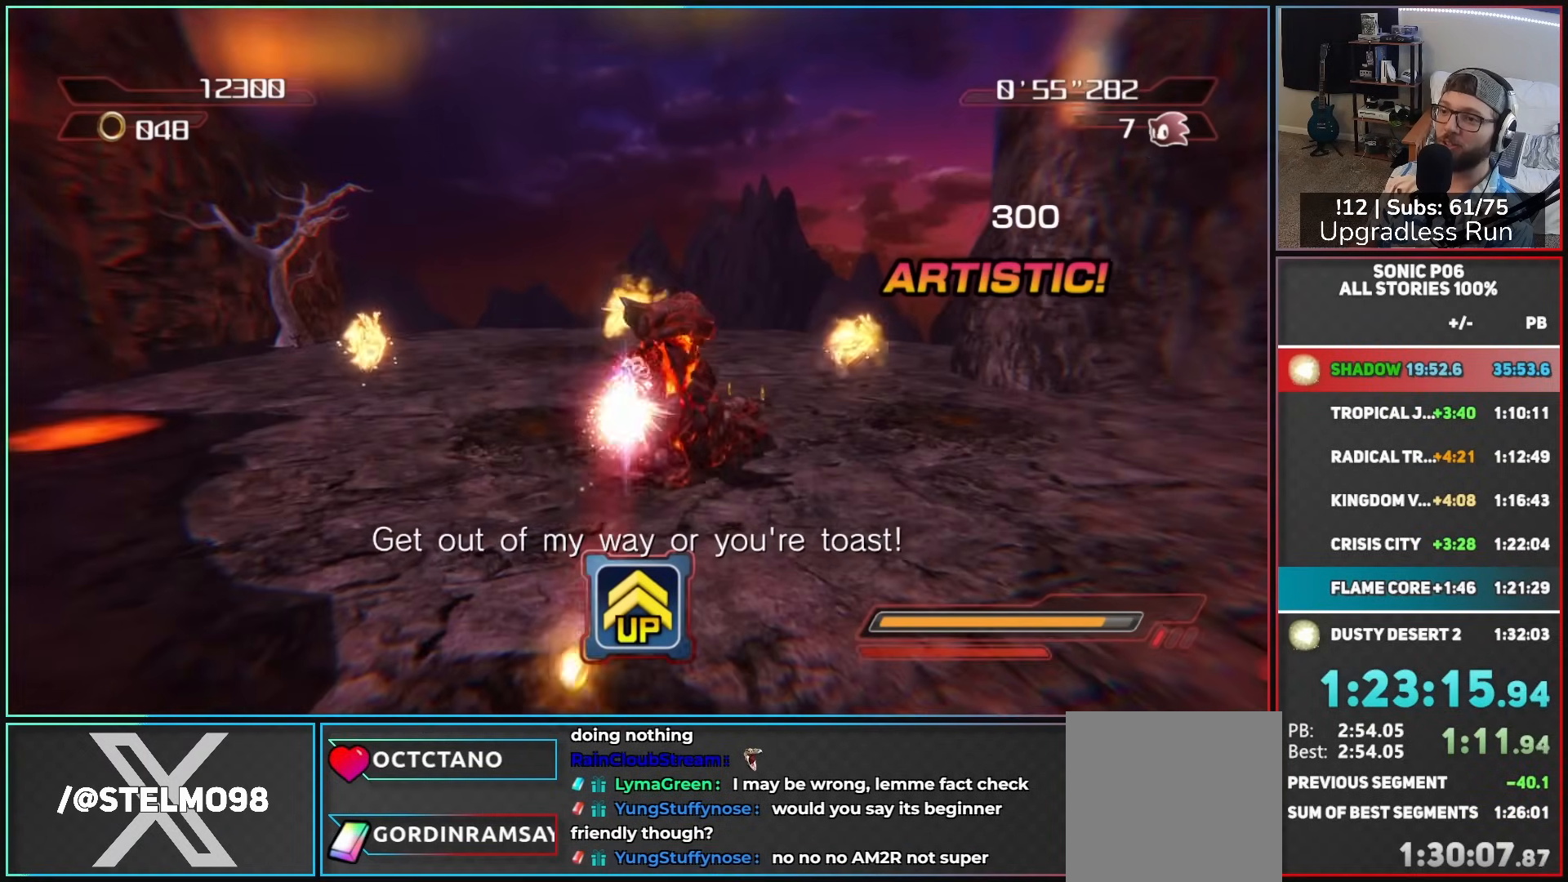
{"buttons": [], "left_stick": "right", "right_stick": "center", "button_events": [[33, "A", "up"], [217, "A", "down"], [300, "A", "up"]]}
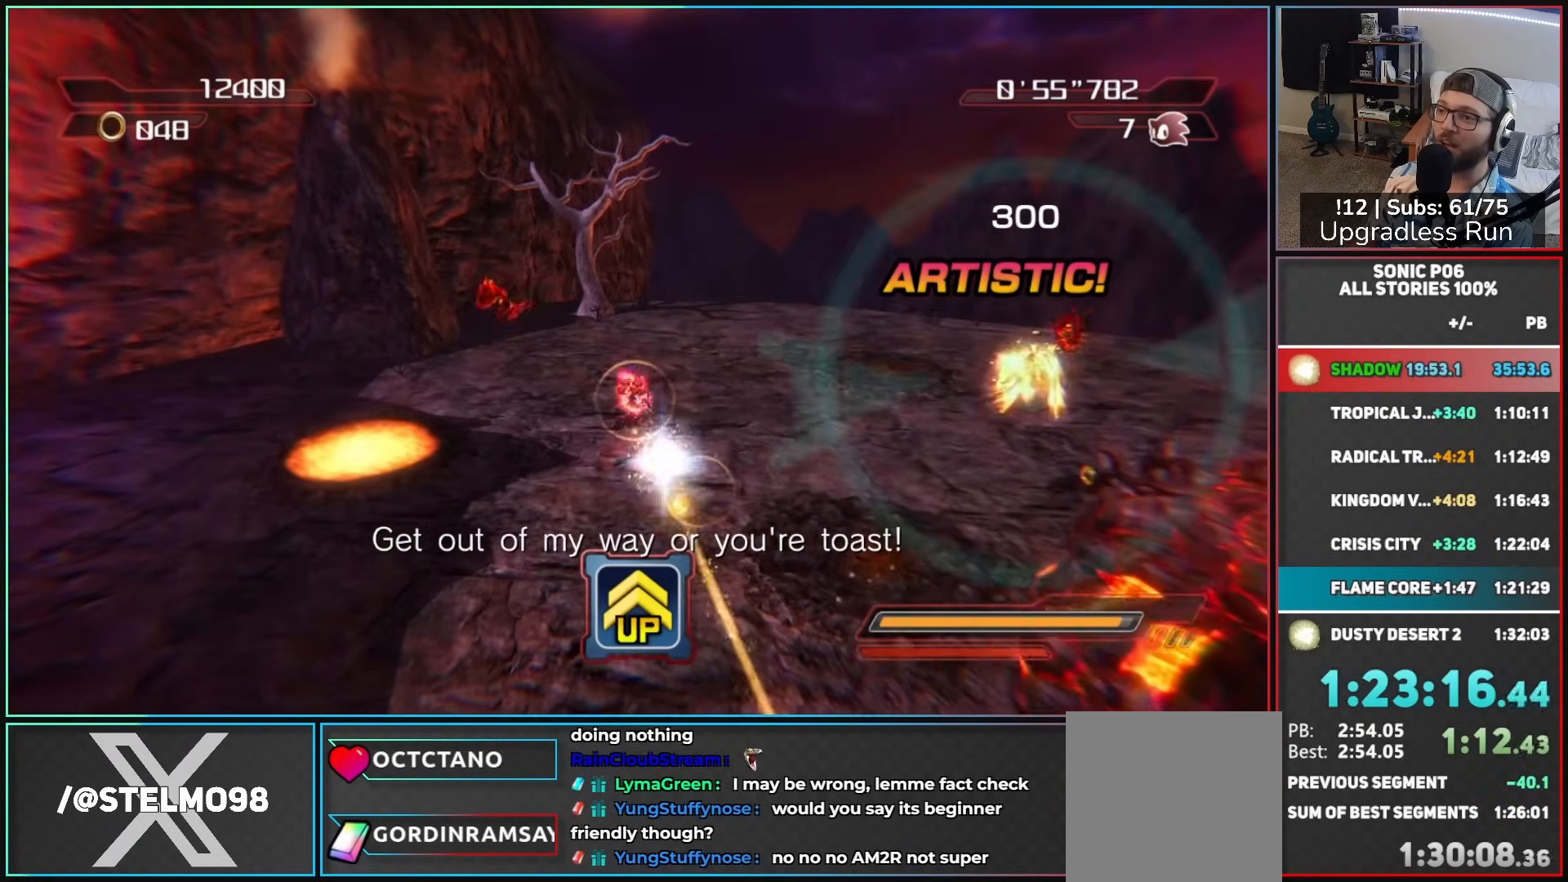
{"buttons": [], "left_stick": "down-left", "right_stick": "center", "button_events": [[83, "A", "down"], [183, "A", "up"]]}
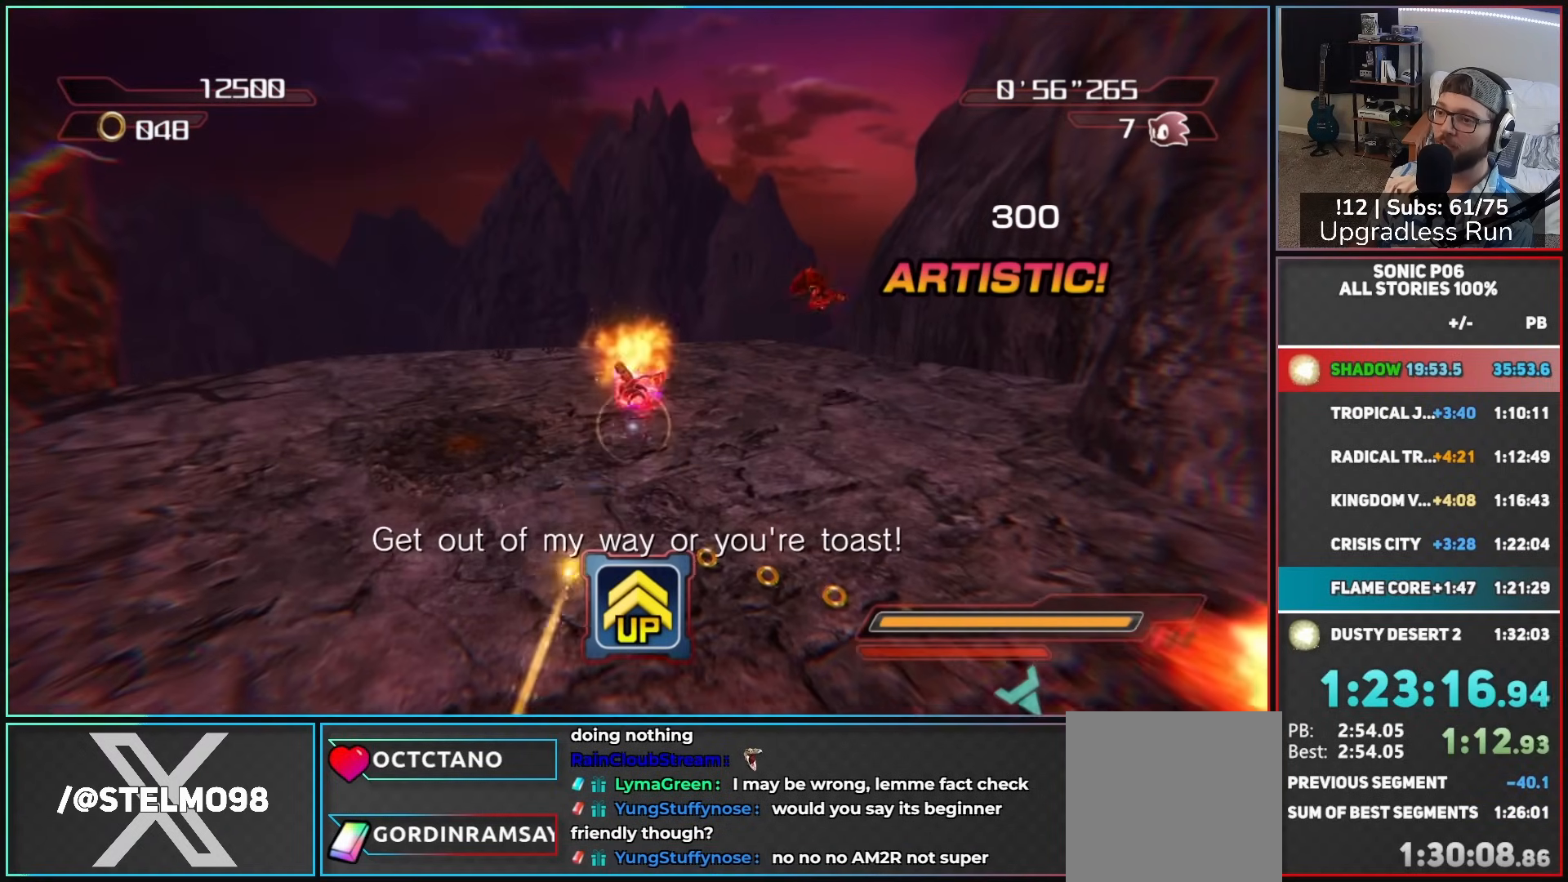
{"buttons": [], "left_stick": "up-right", "right_stick": "center", "button_events": [[67, "A", "down"], [117, "A", "up"], [217, "A", "down"], [300, "A", "up"], [367, "A", "down"], [467, "A", "up"]]}
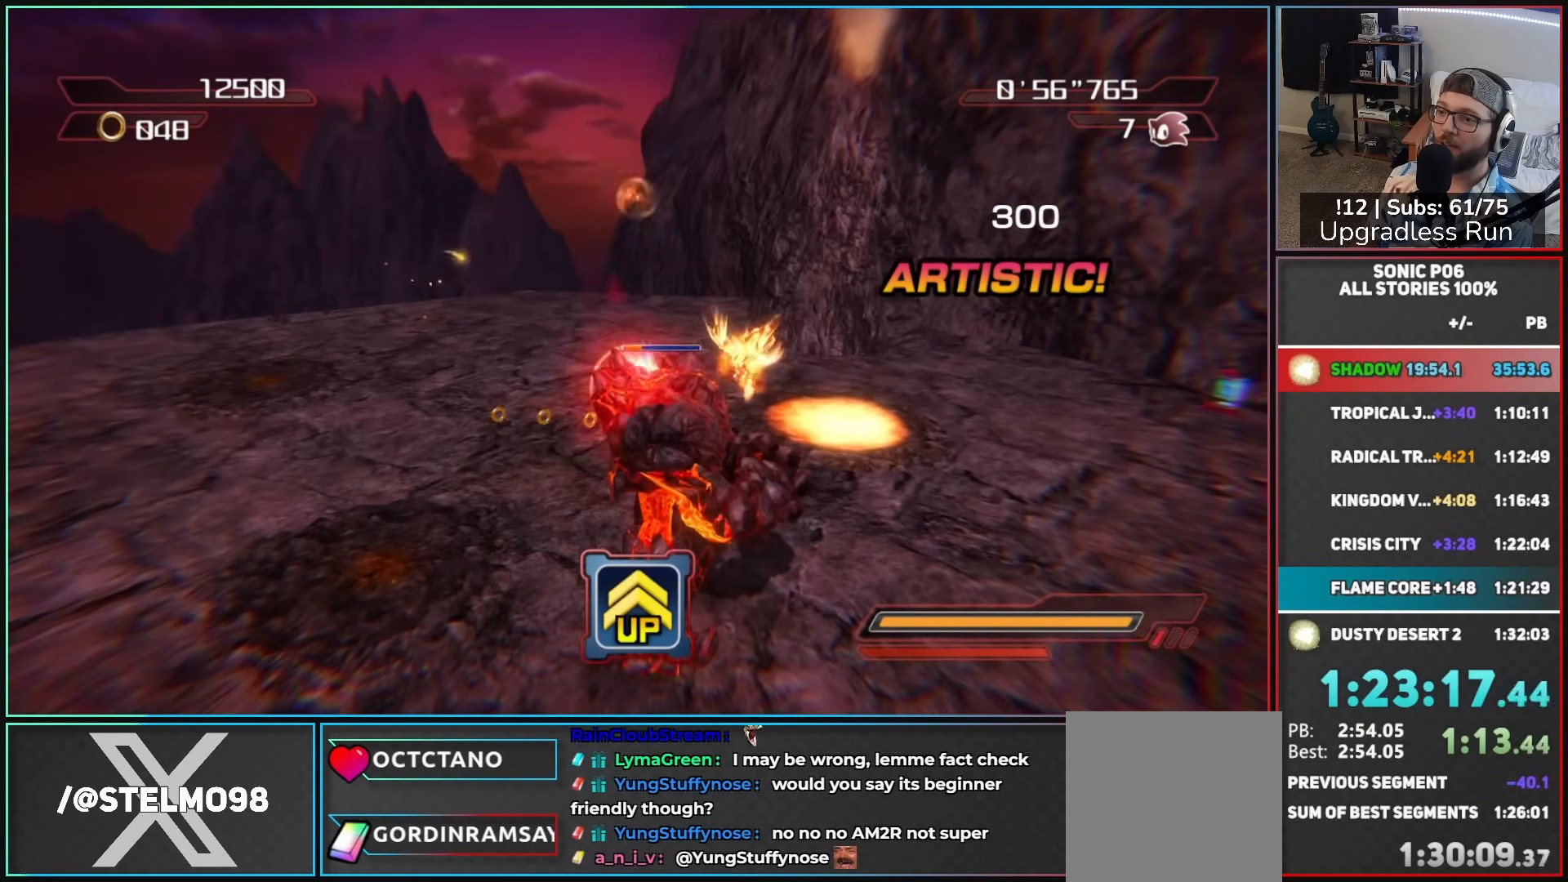
{"buttons": [], "left_stick": "right", "right_stick": "center", "button_events": [[17, "A", "down"], [117, "A", "up"], [167, "A", "down"], [267, "A", "up"], [333, "A", "down"], [433, "A", "up"]]}
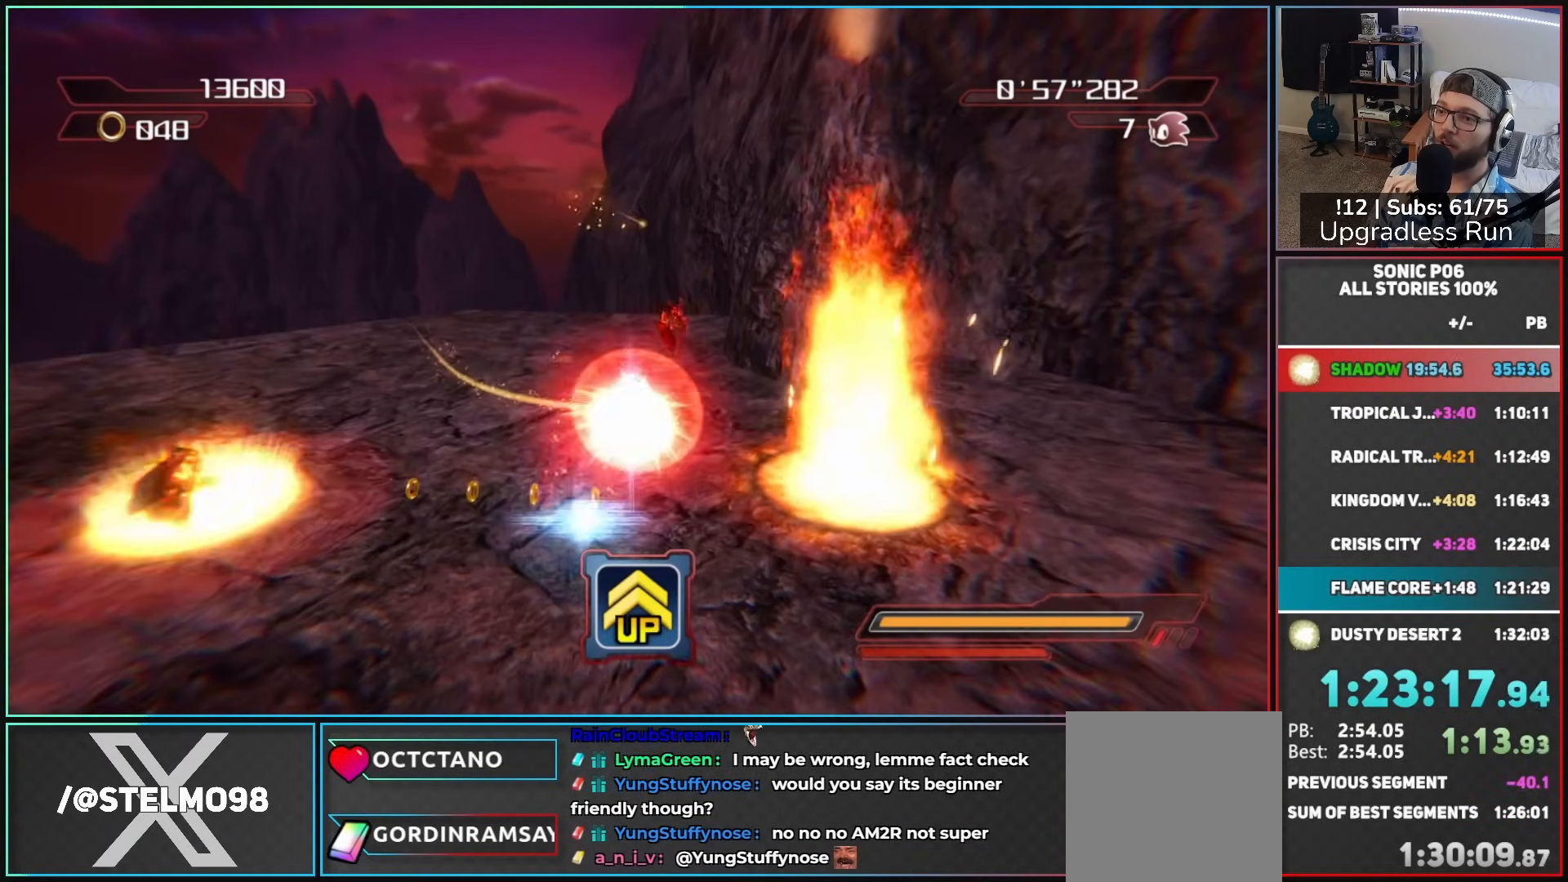
{"buttons": ["A"], "left_stick": "down", "right_stick": "center", "button_events": [[450, "A", "down"]]}
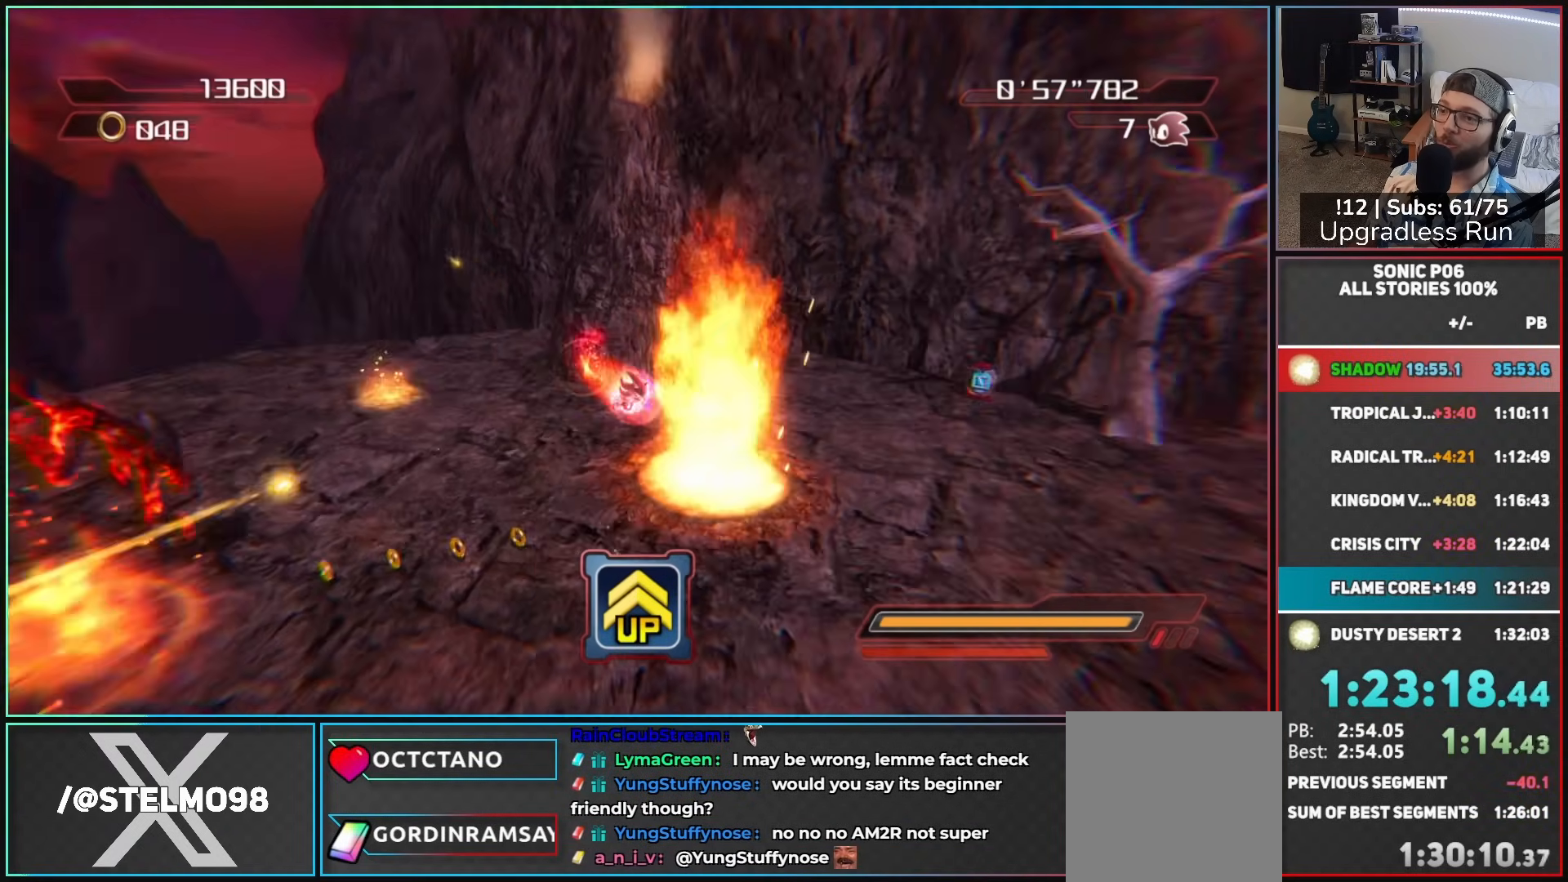
{"buttons": [], "left_stick": "down", "right_stick": "center", "button_events": [[350, "A", "up"]]}
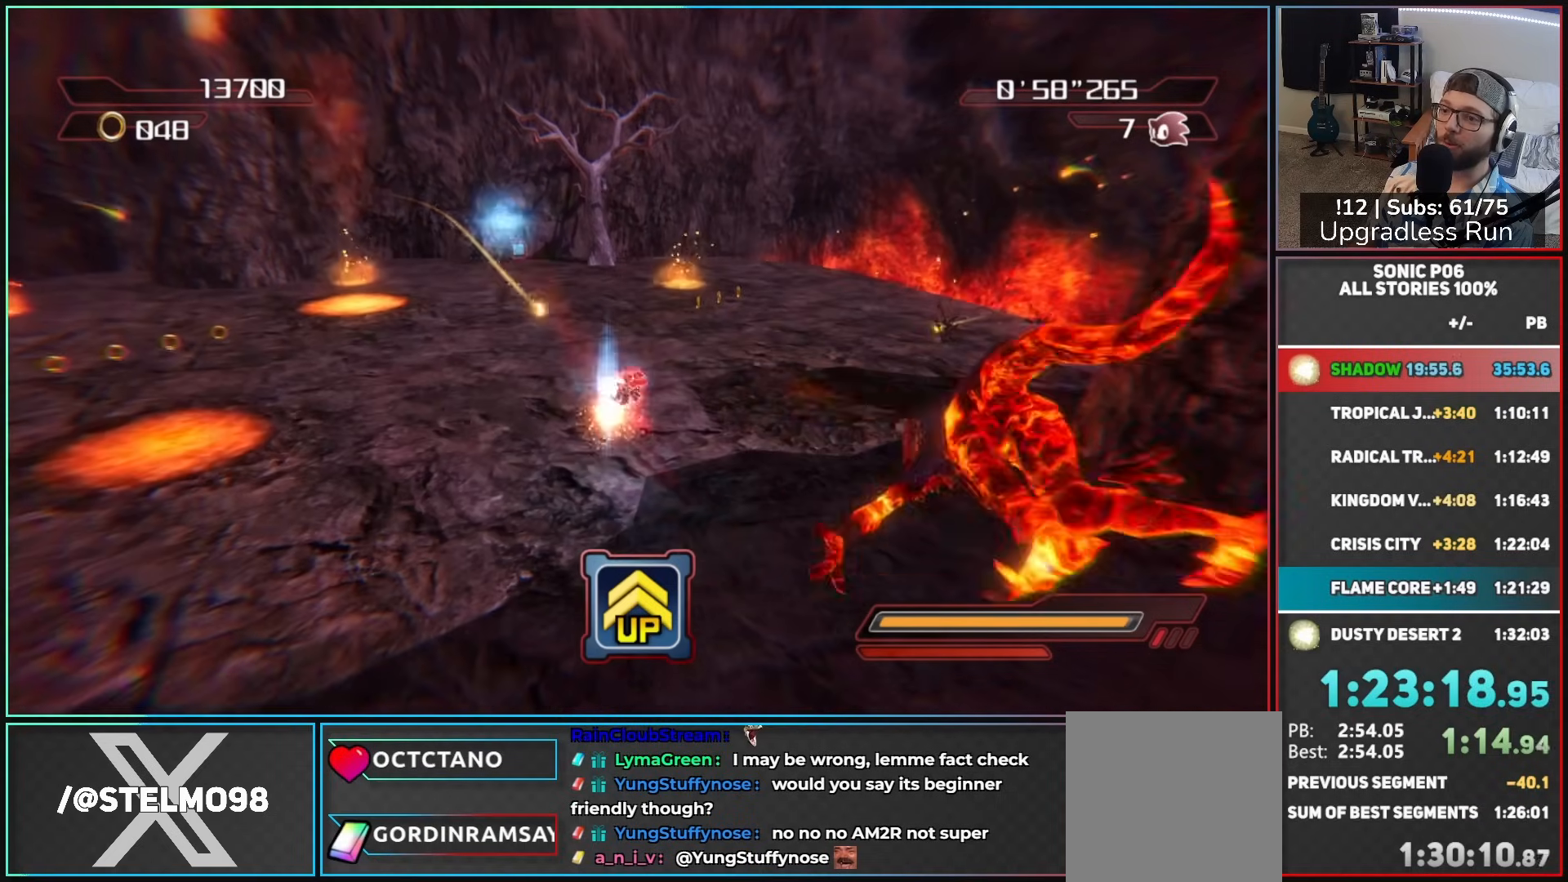
{"buttons": ["A"], "left_stick": "up-right", "right_stick": "center", "button_events": [[450, "A", "down"]]}
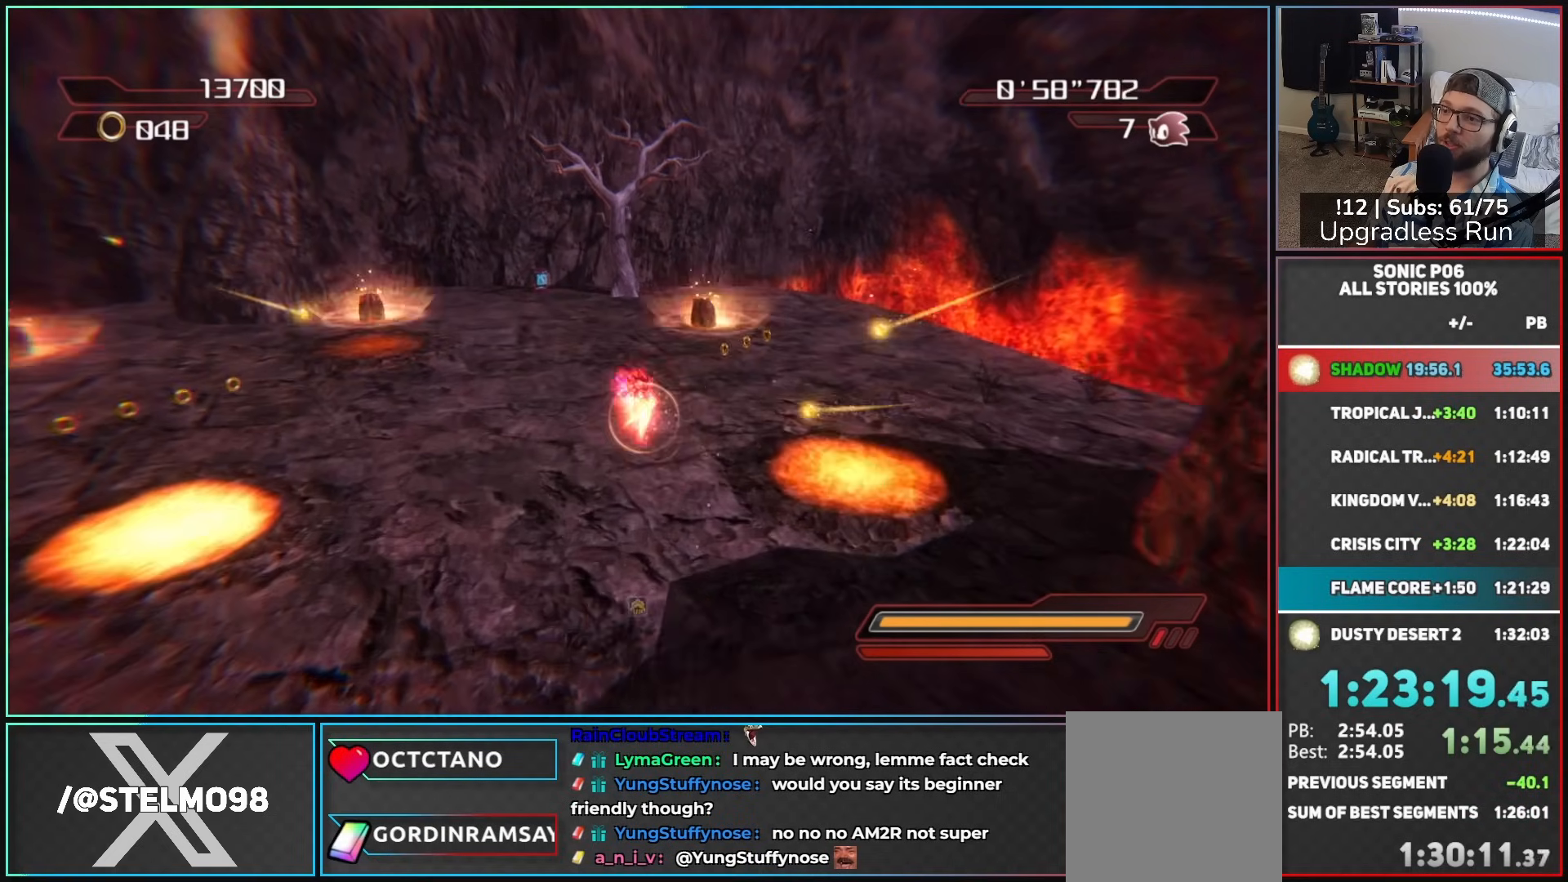
{"buttons": [], "left_stick": "up-right", "right_stick": "center", "button_events": [[217, "A", "up"]]}